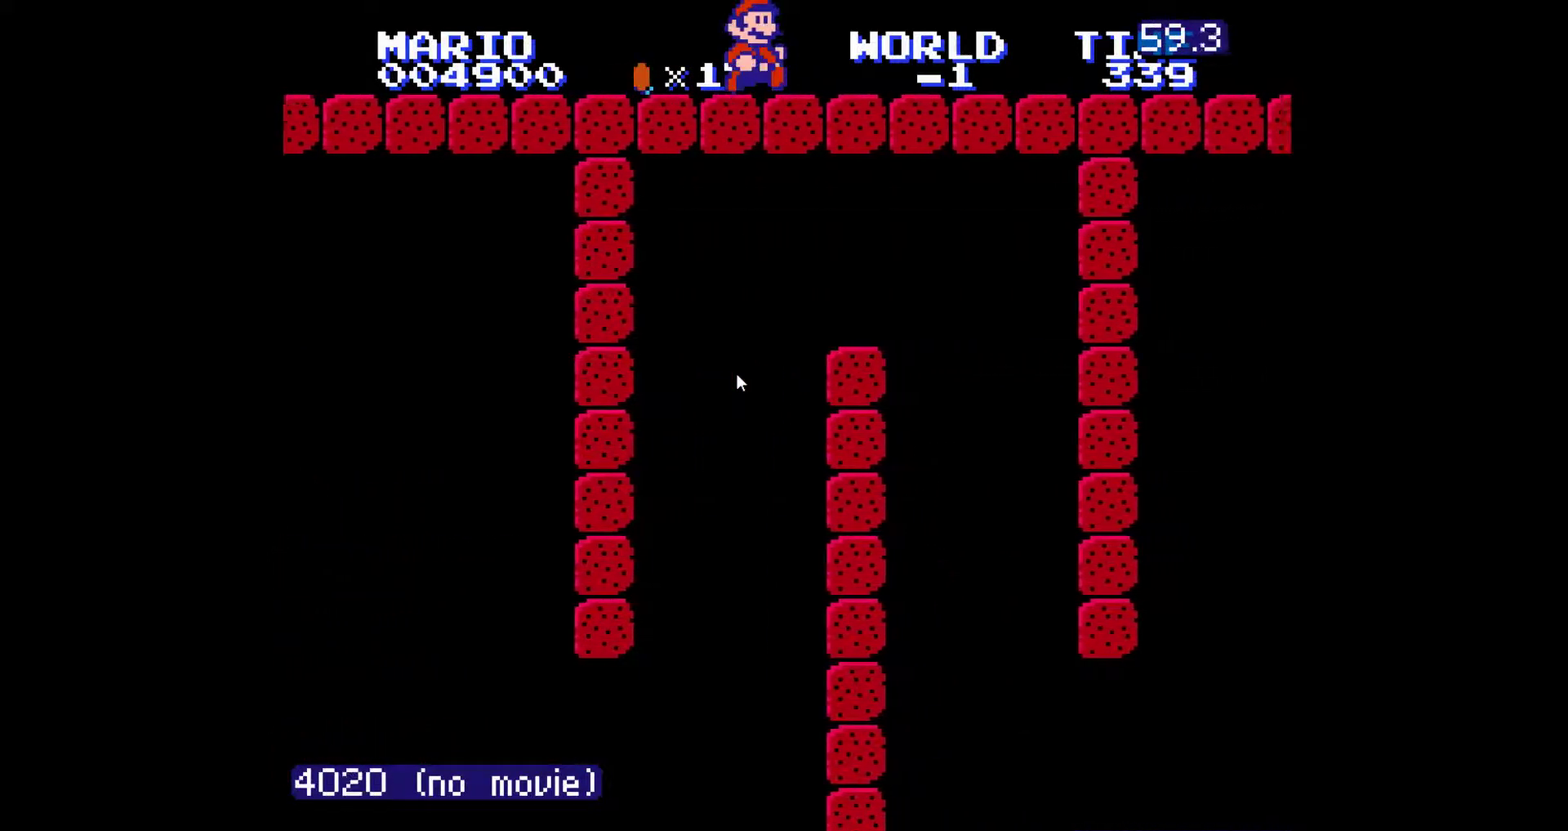
Gameplay with a controller (Nintendo layout); each line is a JSON object with the inputs held at the frame after it (dt_ms = milliseconds from this image to that frame). "events" lists button and stick changes between this image and that frame as [ms after this image, input, new state], when the widget could be followed in between. Not read: L3 R3.
{"dt_ms": 500, "buttons": ["A", "DPAD_RIGHT"], "events": [[33, "A", "up"], [83, "A", "down"], [183, "A", "up"], [200, "A", "down"], [283, "A", "up"], [317, "A", "down"], [417, "A", "up"], [450, "A", "down"]]}
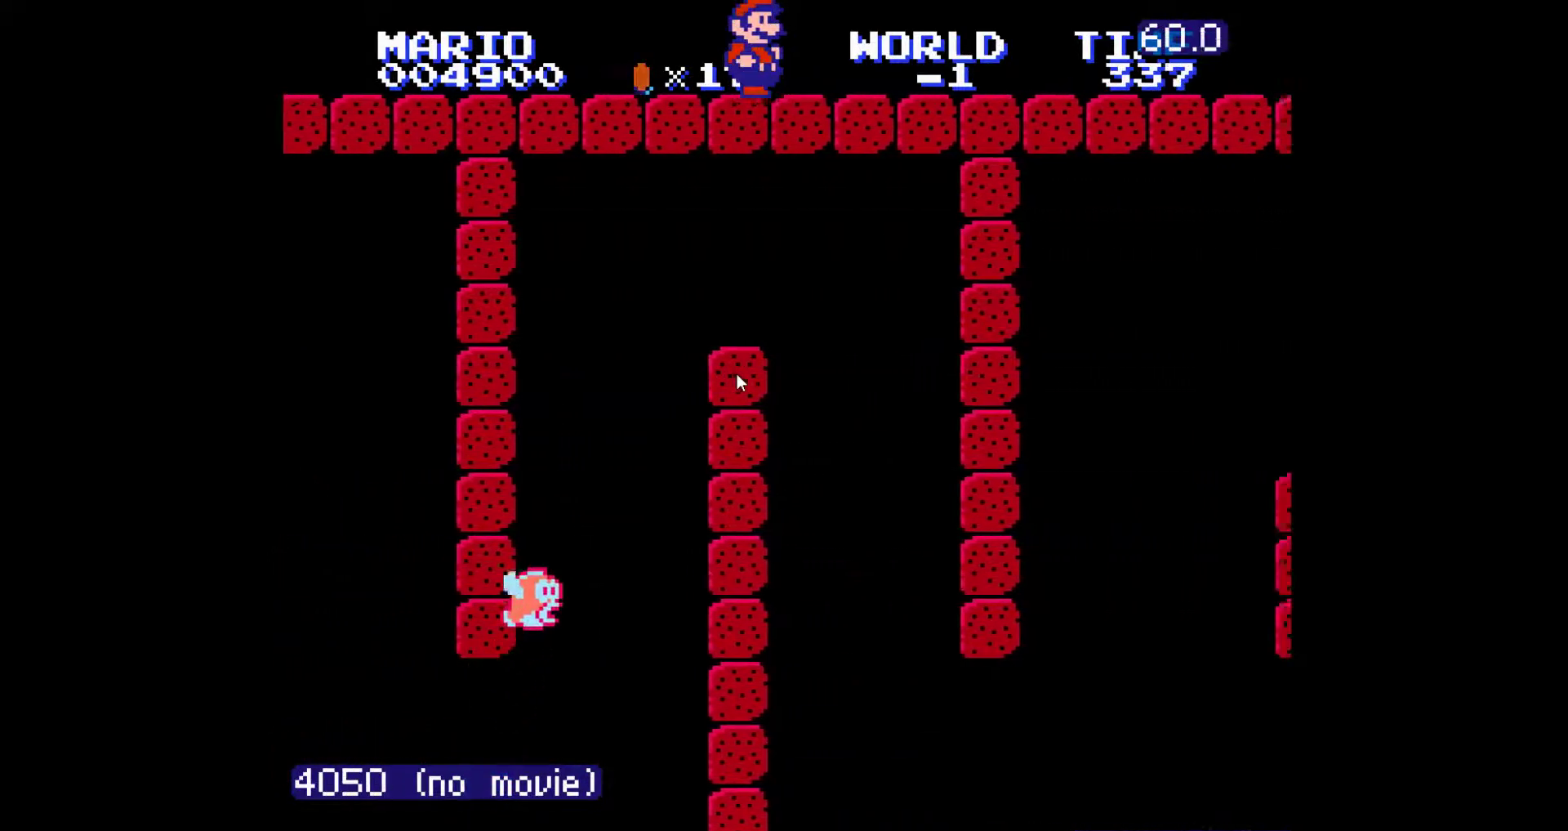
{"dt_ms": 500, "buttons": ["DPAD_RIGHT"], "events": [[17, "A", "up"], [50, "A", "down"], [133, "A", "up"], [167, "A", "down"], [233, "A", "up"], [300, "A", "down"], [367, "A", "up"], [400, "A", "down"], [483, "A", "up"]]}
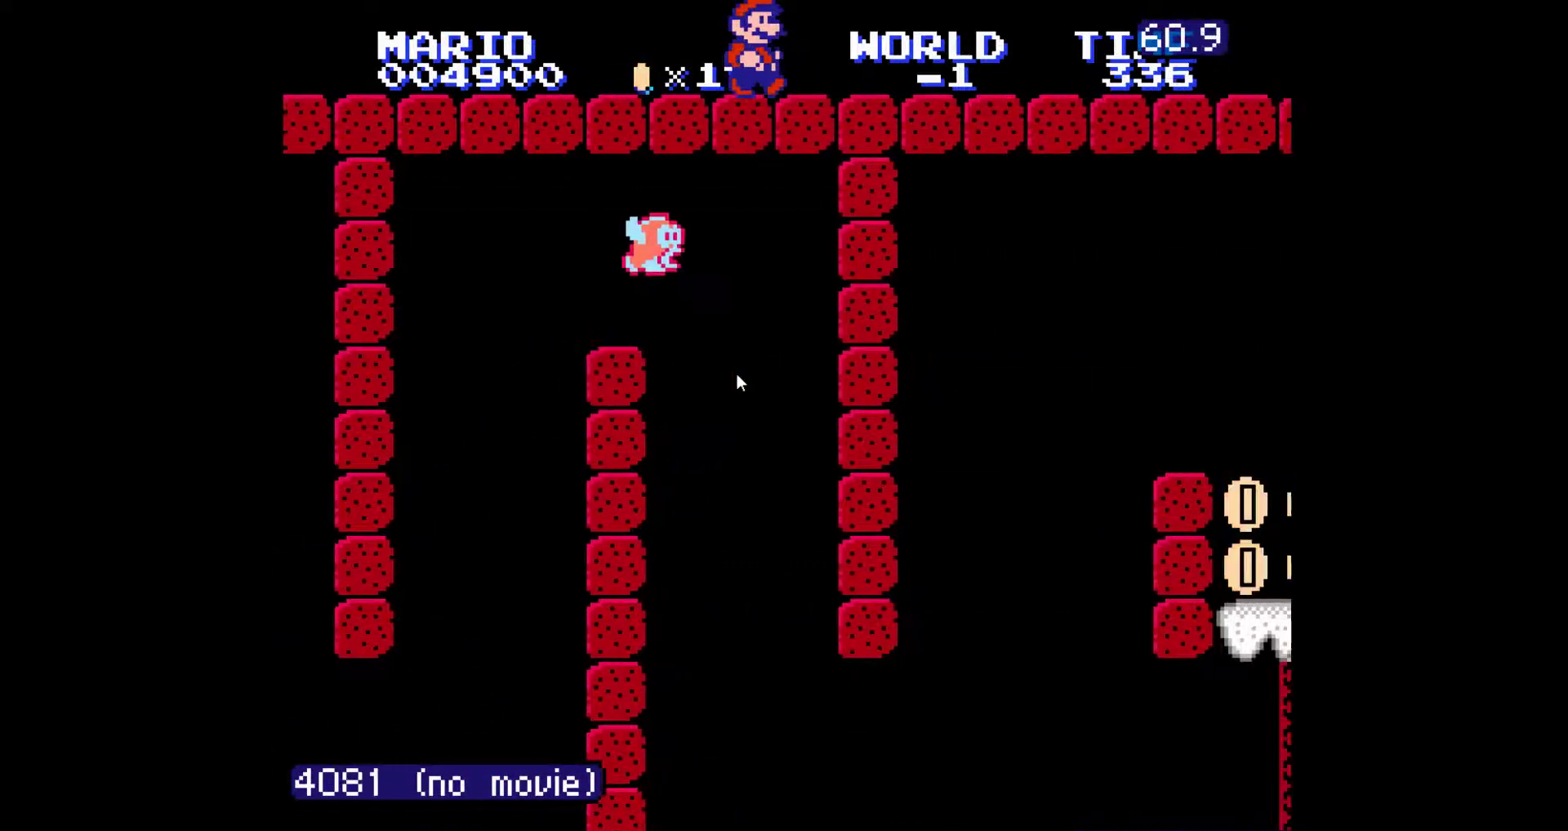
{"dt_ms": 500, "buttons": ["DPAD_RIGHT"]}
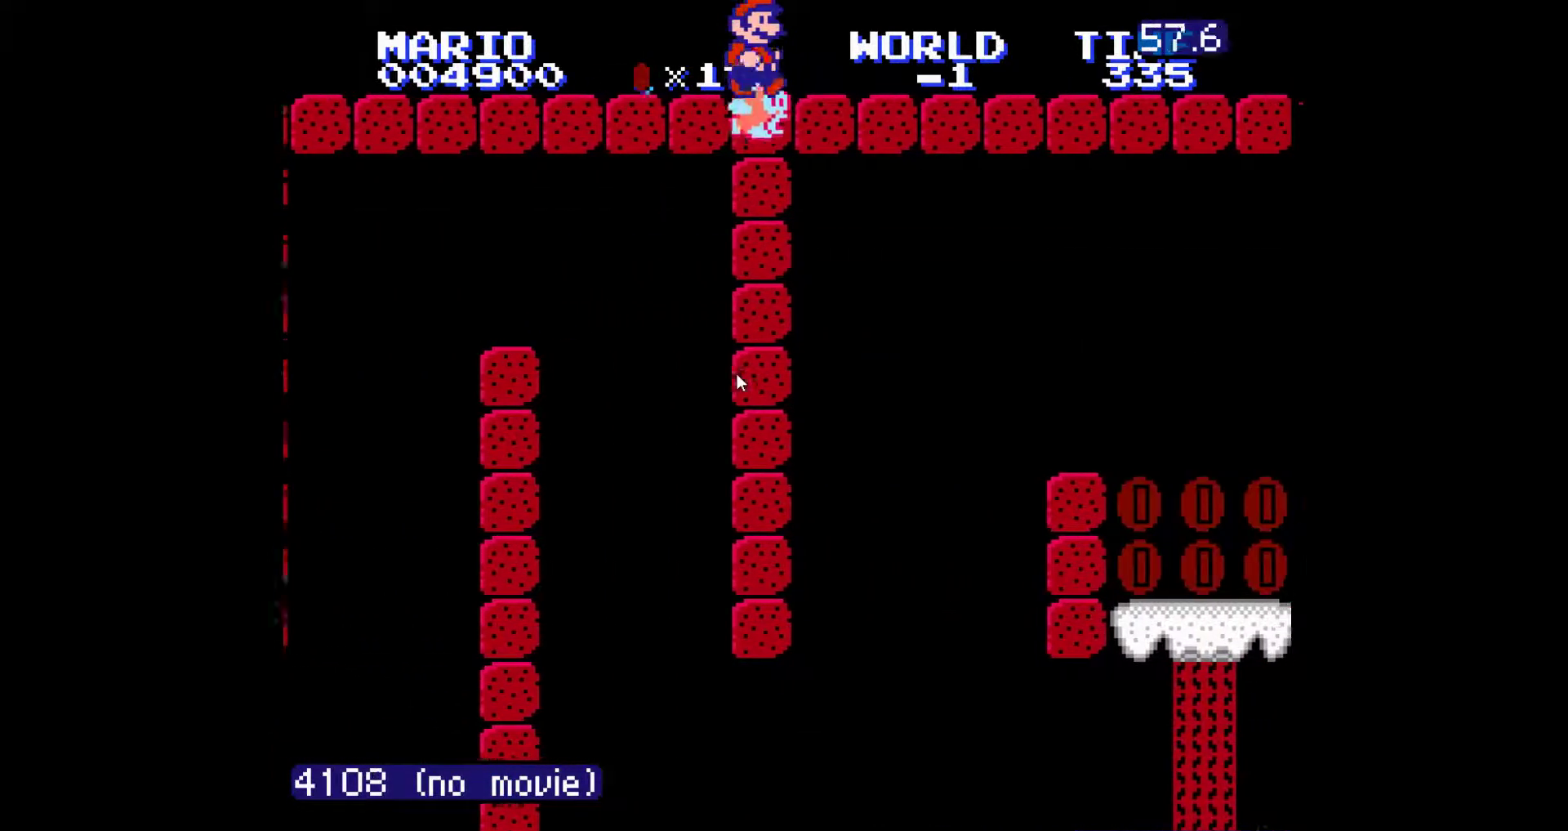
{"dt_ms": 500, "buttons": ["DPAD_RIGHT"], "events": [[50, "A", "down"], [133, "A", "up"], [167, "A", "down"], [250, "A", "up"], [267, "A", "down"], [383, "A", "up"], [400, "A", "down"], [500, "A", "up"]]}
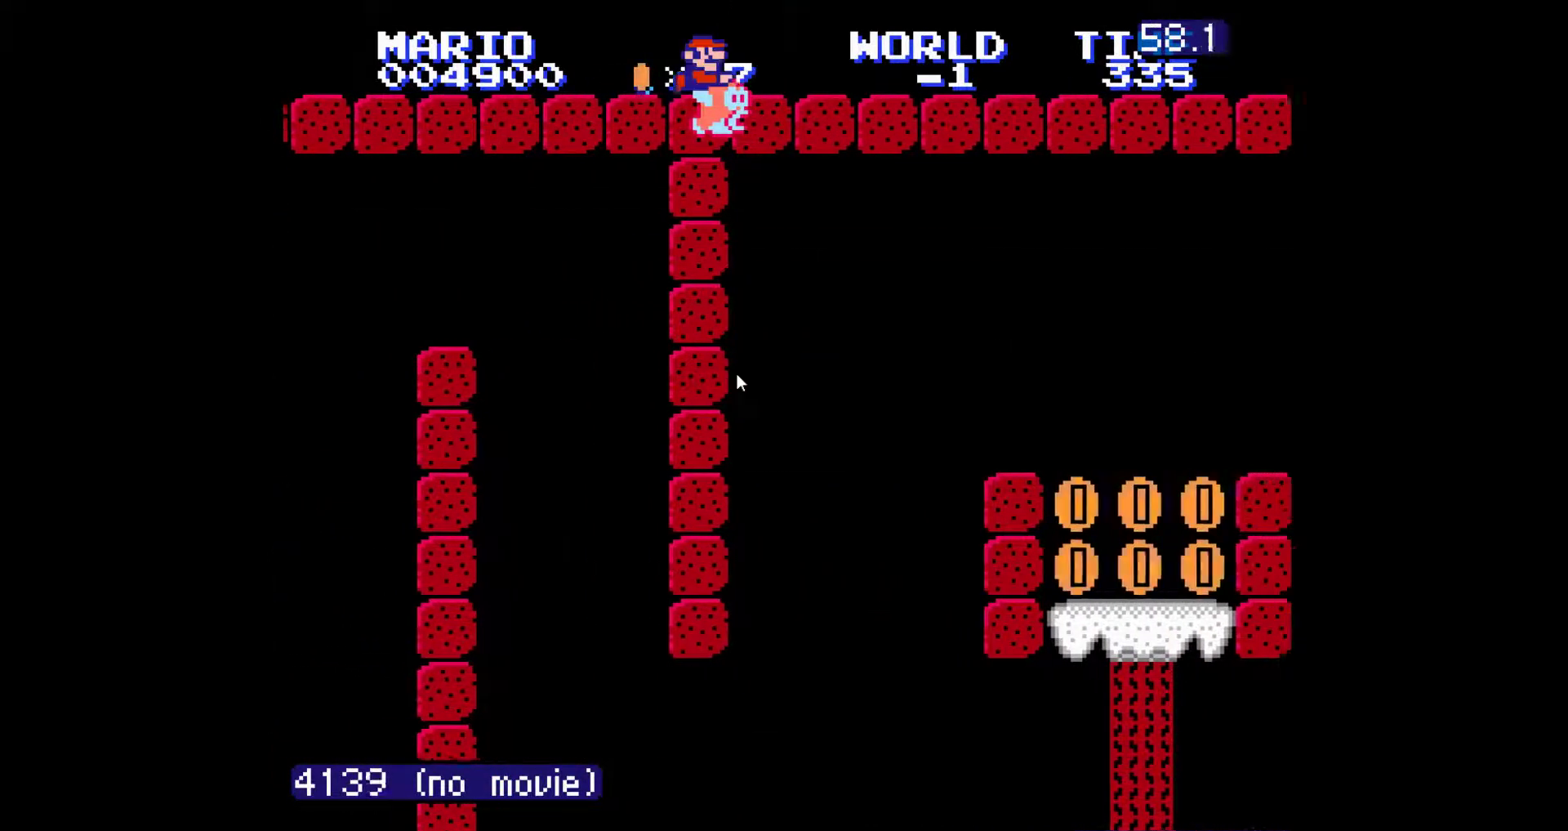
{"dt_ms": 500, "buttons": ["A", "DPAD_RIGHT"], "events": [[50, "A", "down"], [117, "A", "up"], [150, "A", "down"], [233, "A", "up"], [283, "A", "down"], [367, "A", "up"], [400, "A", "down"], [467, "A", "up"], [500, "A", "down"]]}
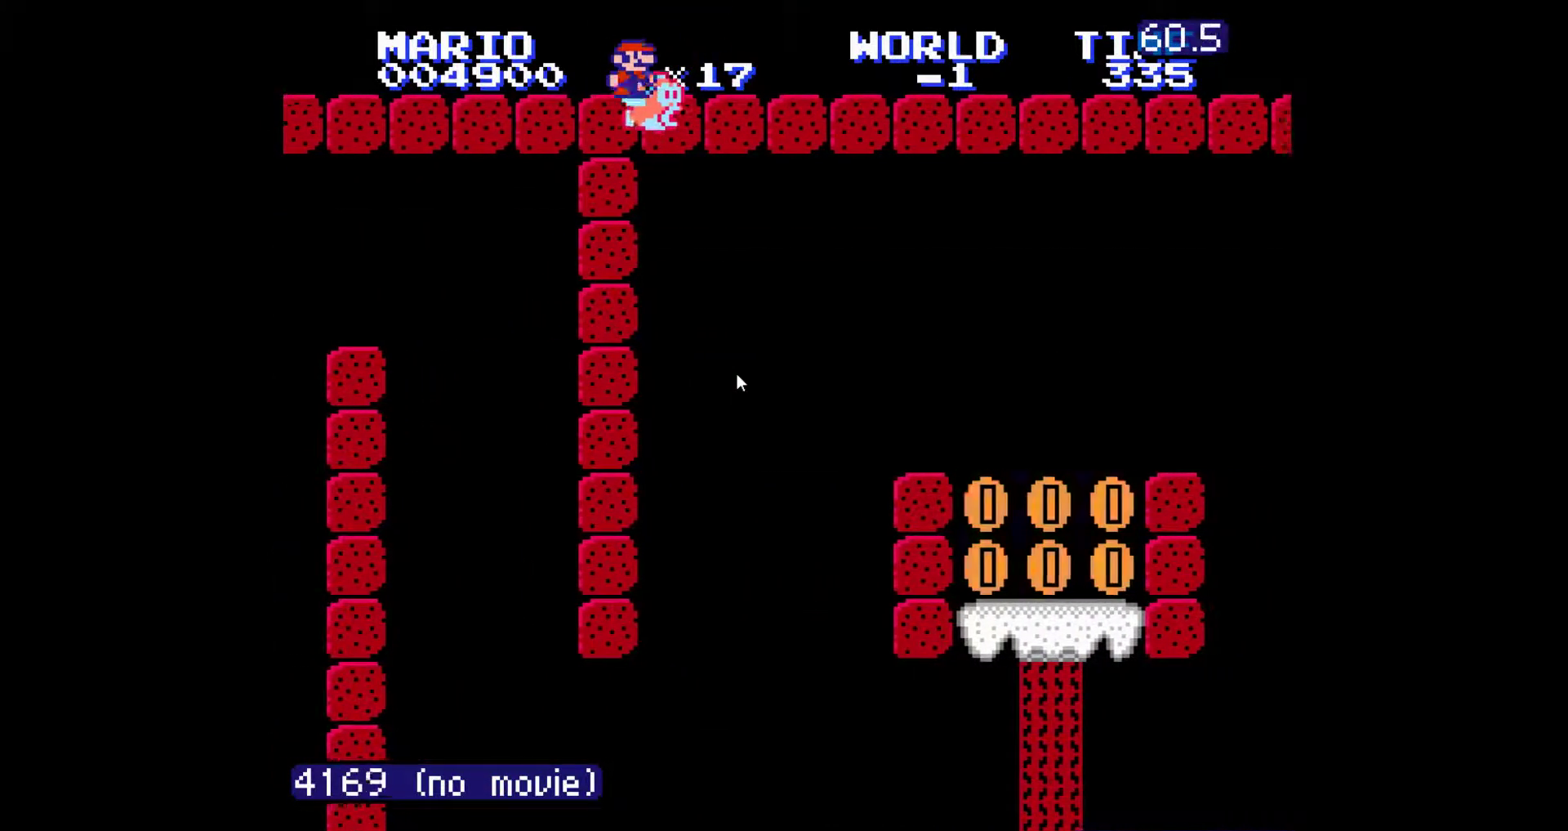
{"dt_ms": 500, "buttons": ["A", "DPAD_RIGHT"], "events": [[83, "A", "up"], [117, "A", "down"], [200, "A", "up"], [233, "A", "down"], [333, "A", "up"], [367, "A", "down"], [433, "A", "up"], [483, "A", "down"]]}
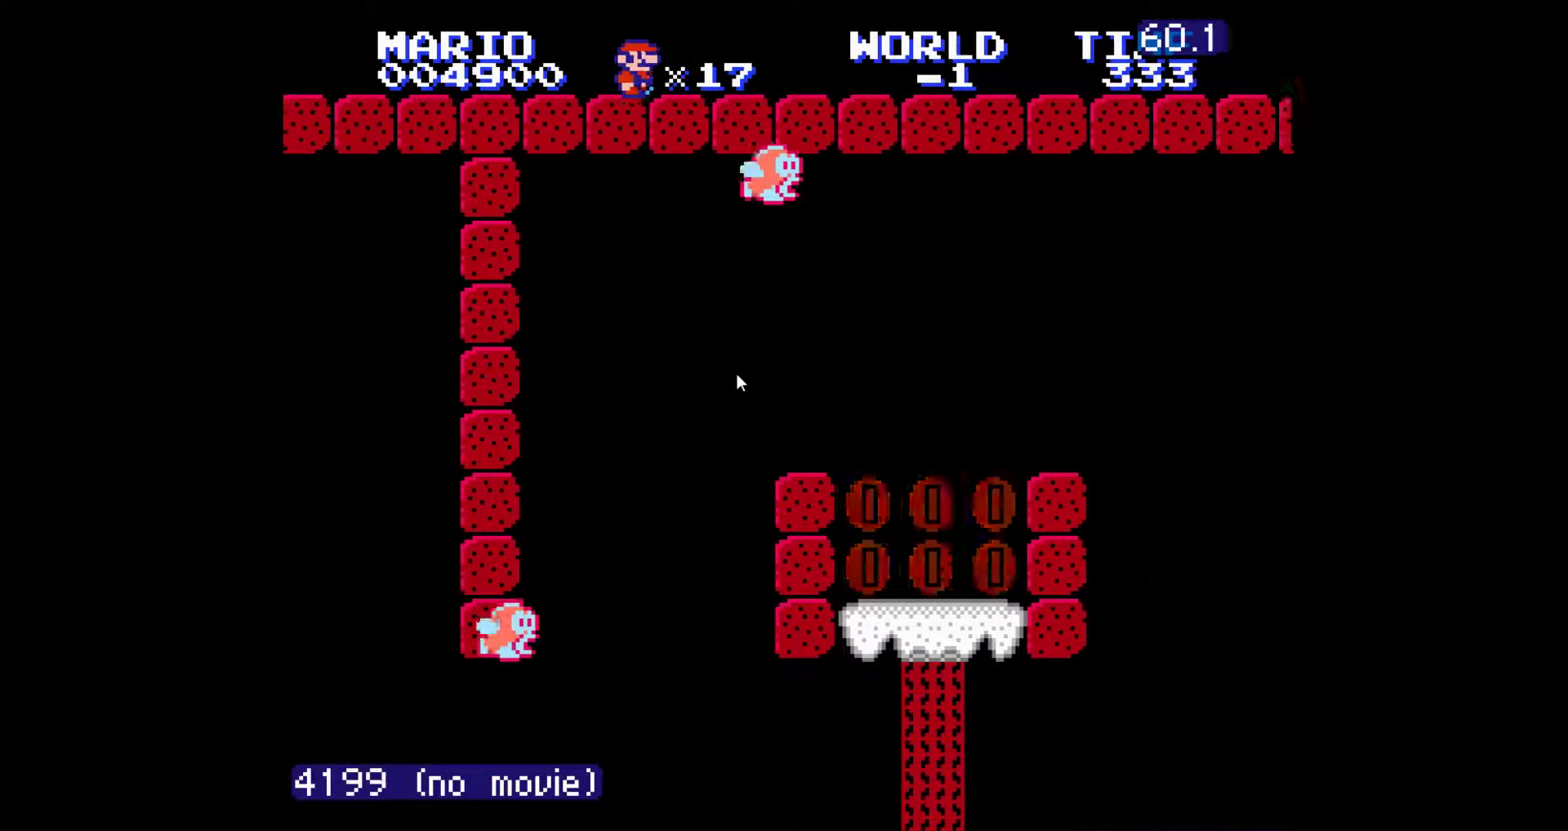
{"dt_ms": 500, "buttons": ["A", "DPAD_RIGHT"], "events": [[67, "A", "up"], [100, "A", "down"], [167, "A", "up"], [217, "A", "down"], [300, "A", "up"], [333, "A", "down"], [400, "A", "up"], [467, "A", "down"]]}
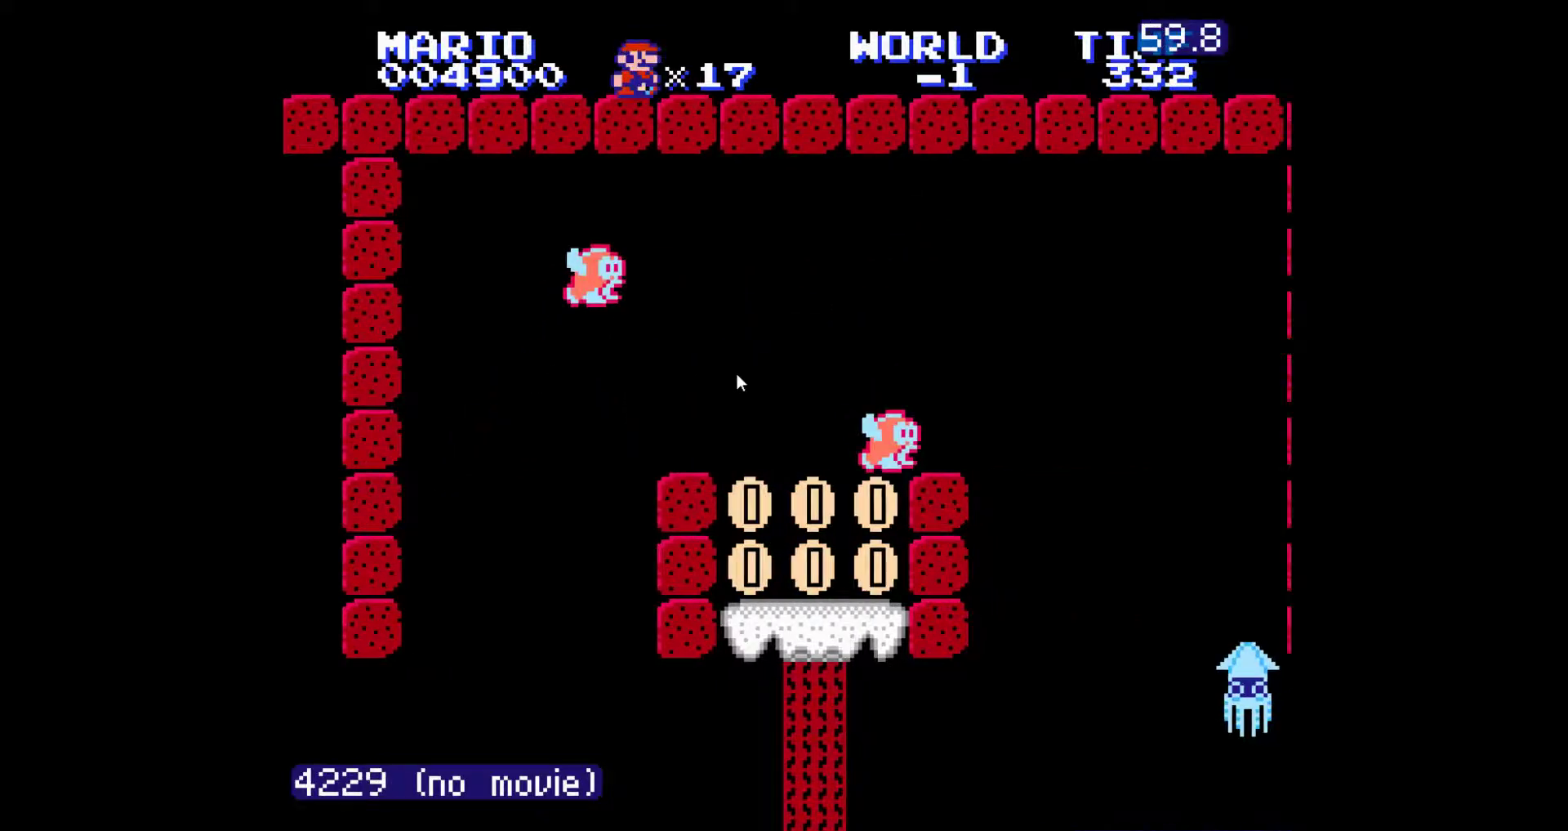
{"dt_ms": 500, "buttons": ["A", "DPAD_RIGHT"], "events": [[67, "A", "up"], [83, "A", "down"], [150, "A", "up"], [200, "A", "down"], [300, "A", "up"], [333, "A", "down"], [417, "A", "up"], [450, "A", "down"]]}
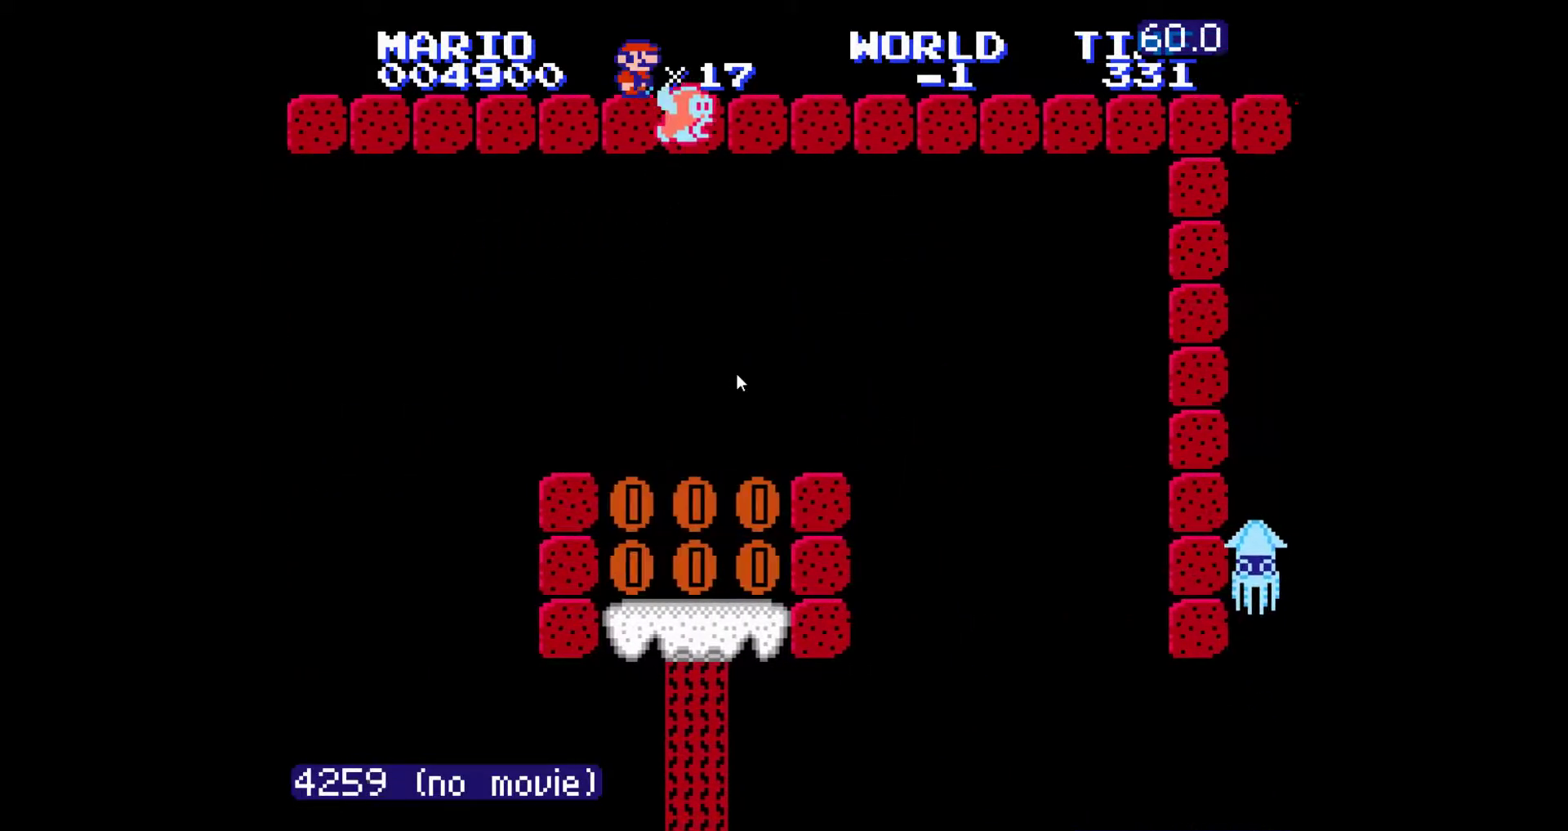
{"dt_ms": 500, "buttons": ["DPAD_RIGHT"], "events": [[50, "A", "up"], [67, "A", "down"], [150, "A", "up"], [200, "A", "down"], [283, "A", "up"], [300, "A", "down"], [367, "A", "up"], [433, "A", "down"], [500, "A", "up"]]}
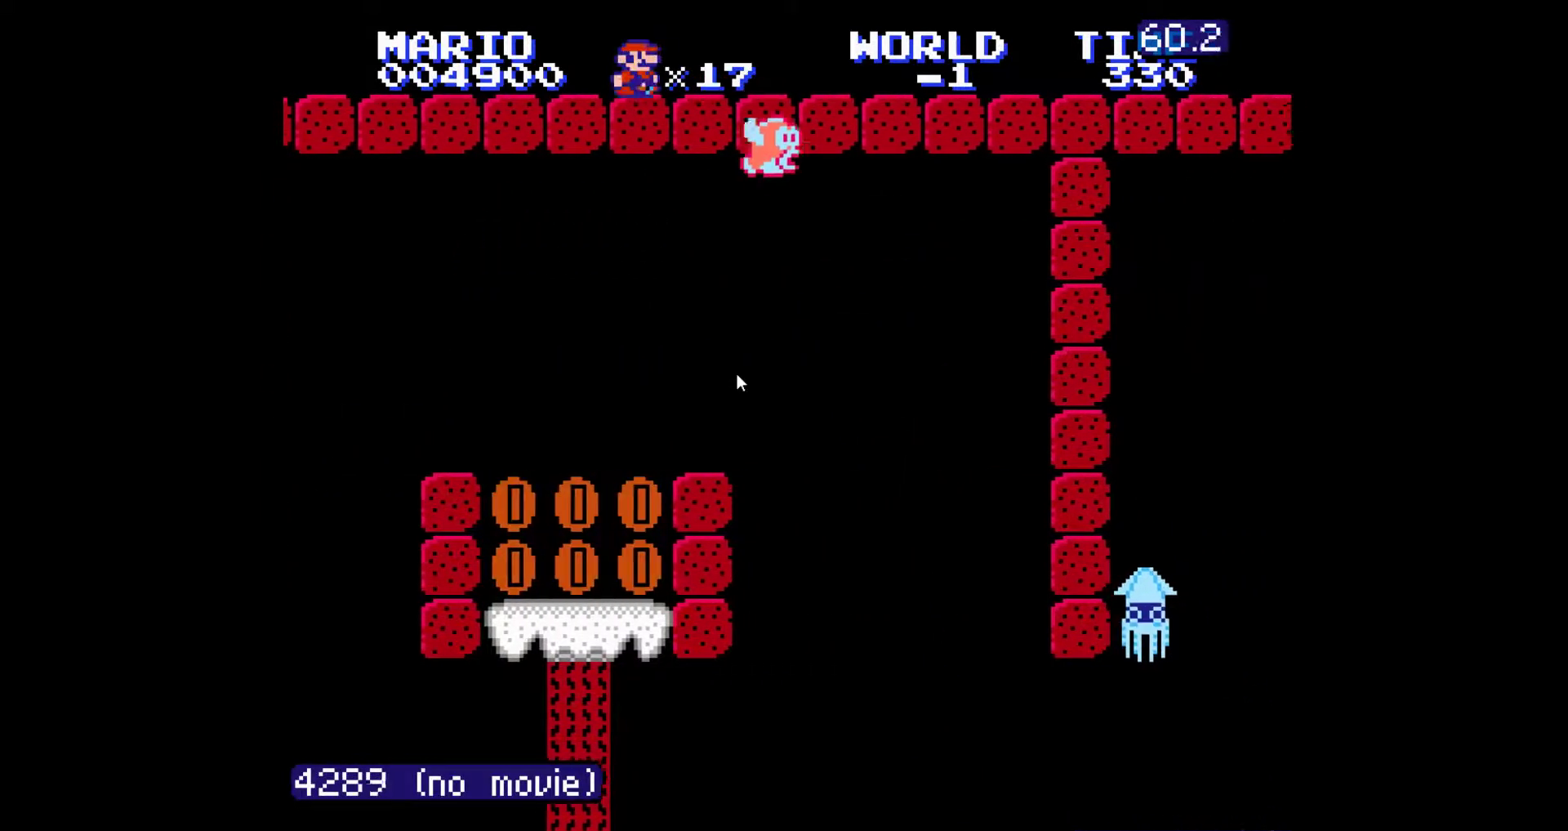
{"dt_ms": 500, "buttons": ["A", "DPAD_RIGHT"]}
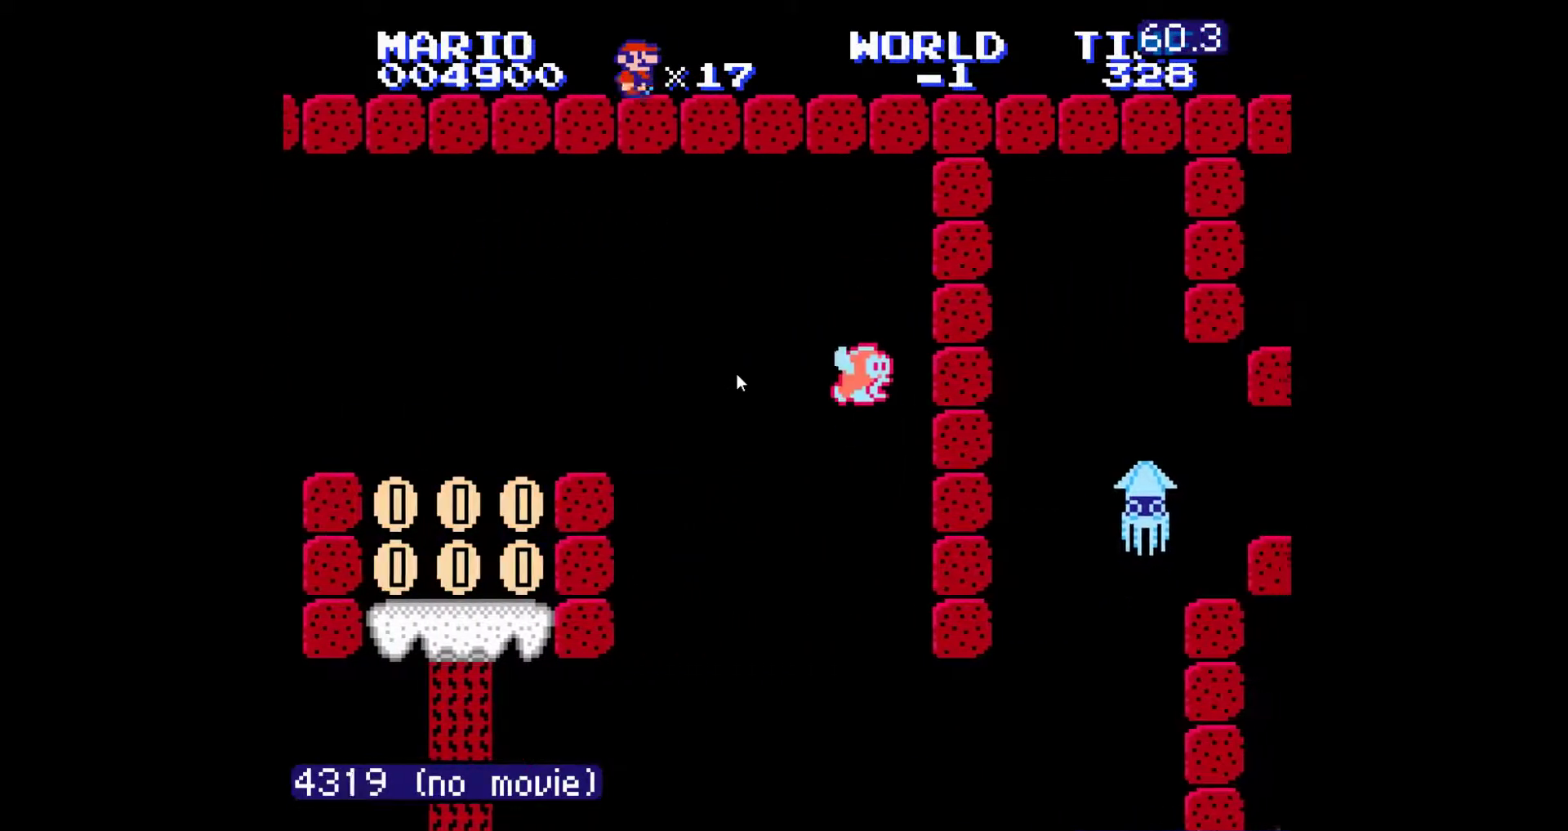
{"dt_ms": 500, "buttons": ["A", "DPAD_RIGHT"], "events": [[50, "A", "up"], [117, "A", "down"], [200, "A", "up"], [233, "A", "down"], [317, "A", "up"], [333, "A", "down"], [433, "A", "up"], [450, "A", "down"]]}
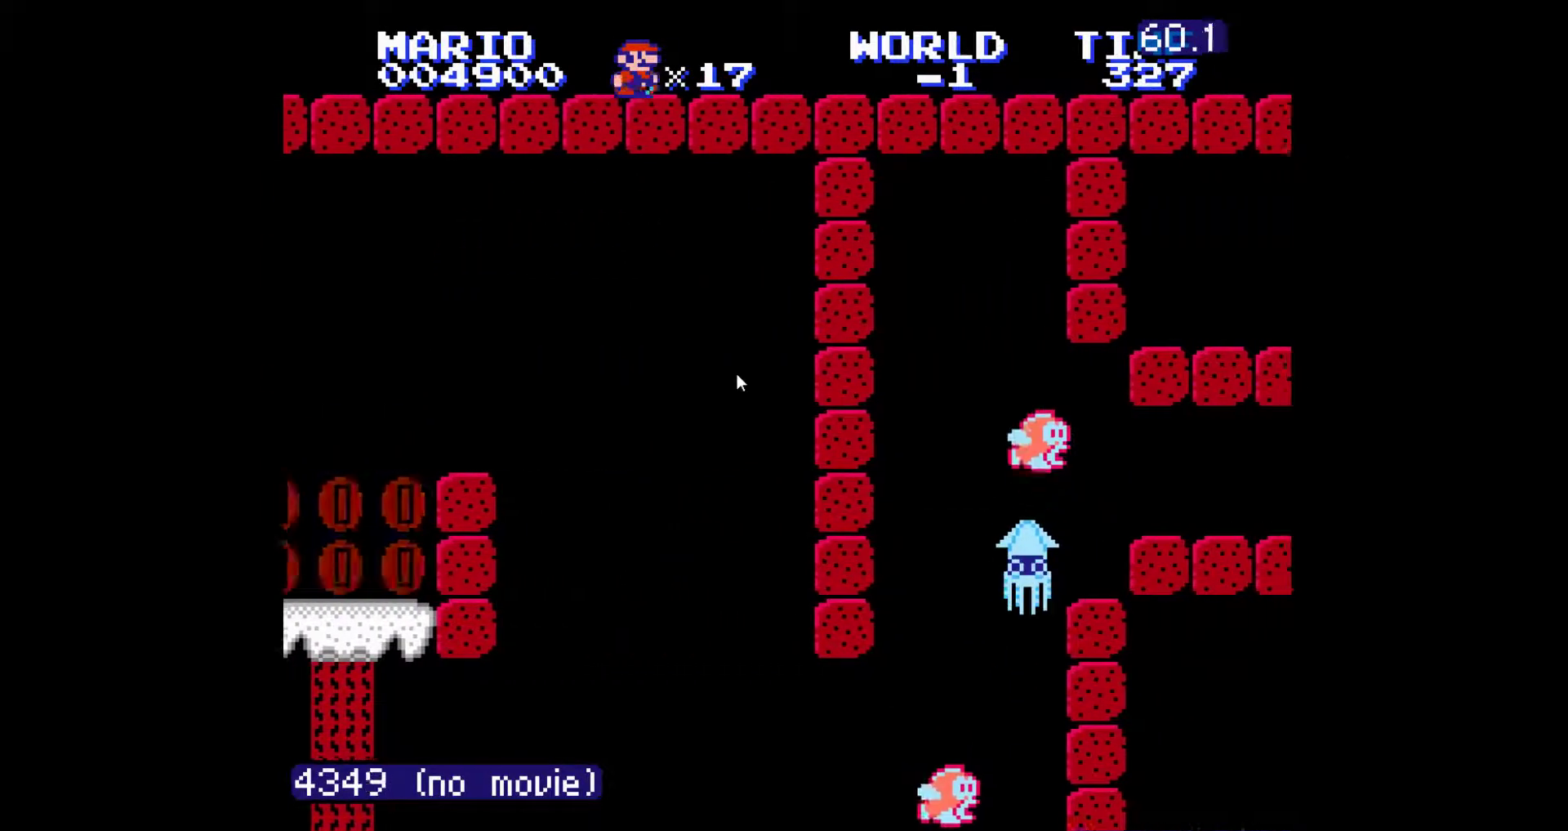
{"dt_ms": 500, "buttons": ["A", "DPAD_RIGHT"], "events": [[17, "A", "up"], [67, "A", "down"], [167, "A", "up"], [183, "A", "down"], [267, "A", "up"], [317, "A", "down"], [400, "A", "up"], [433, "A", "down"]]}
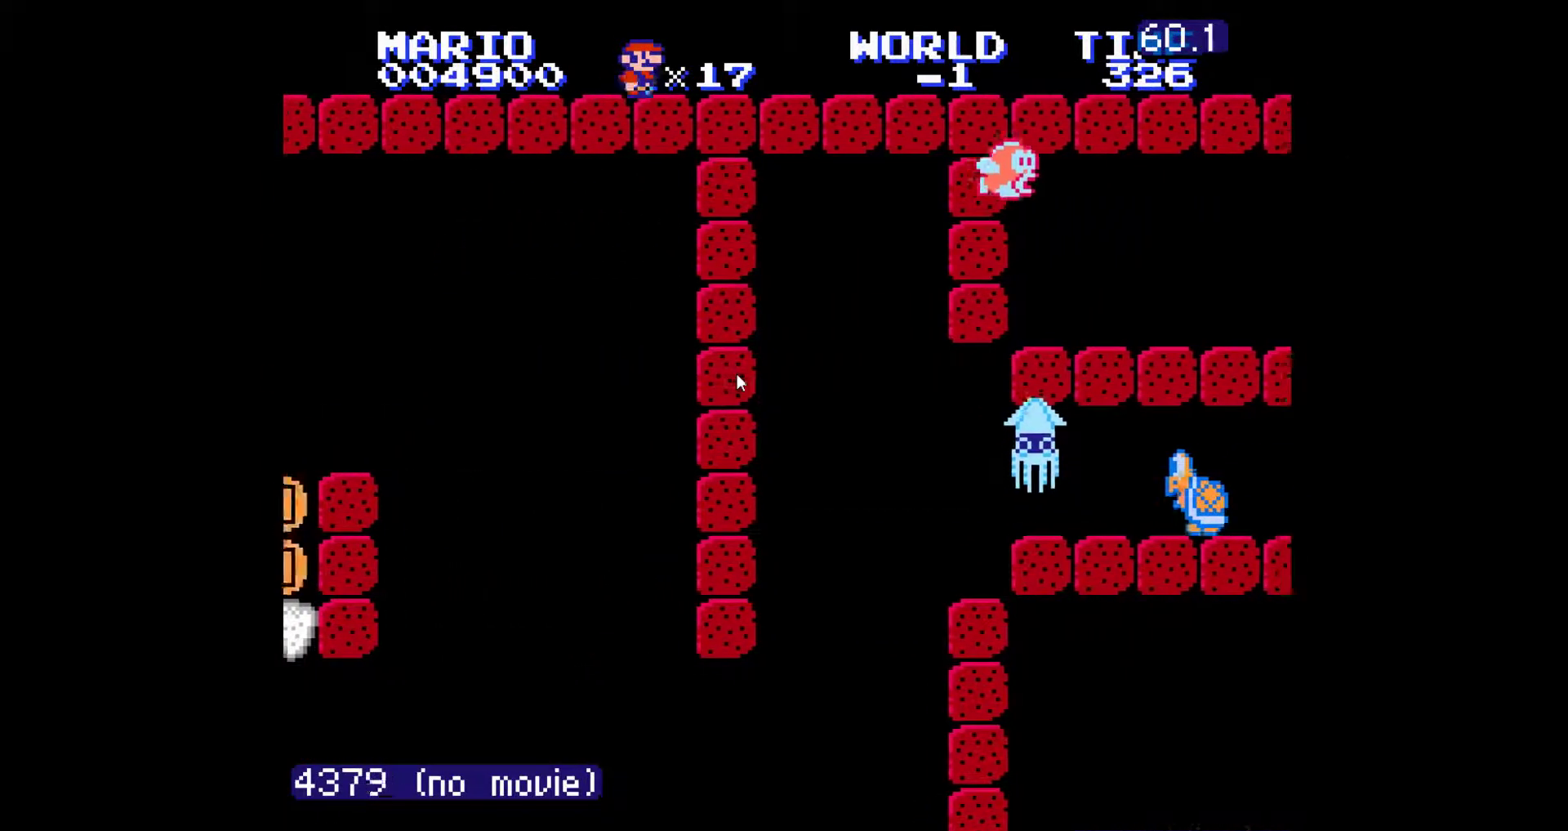
{"dt_ms": 500, "buttons": ["DPAD_RIGHT"], "events": [[17, "A", "up"], [50, "A", "down"], [150, "A", "up"], [167, "A", "down"], [233, "A", "up"], [300, "A", "down"], [383, "A", "up"], [417, "A", "down"], [483, "A", "up"]]}
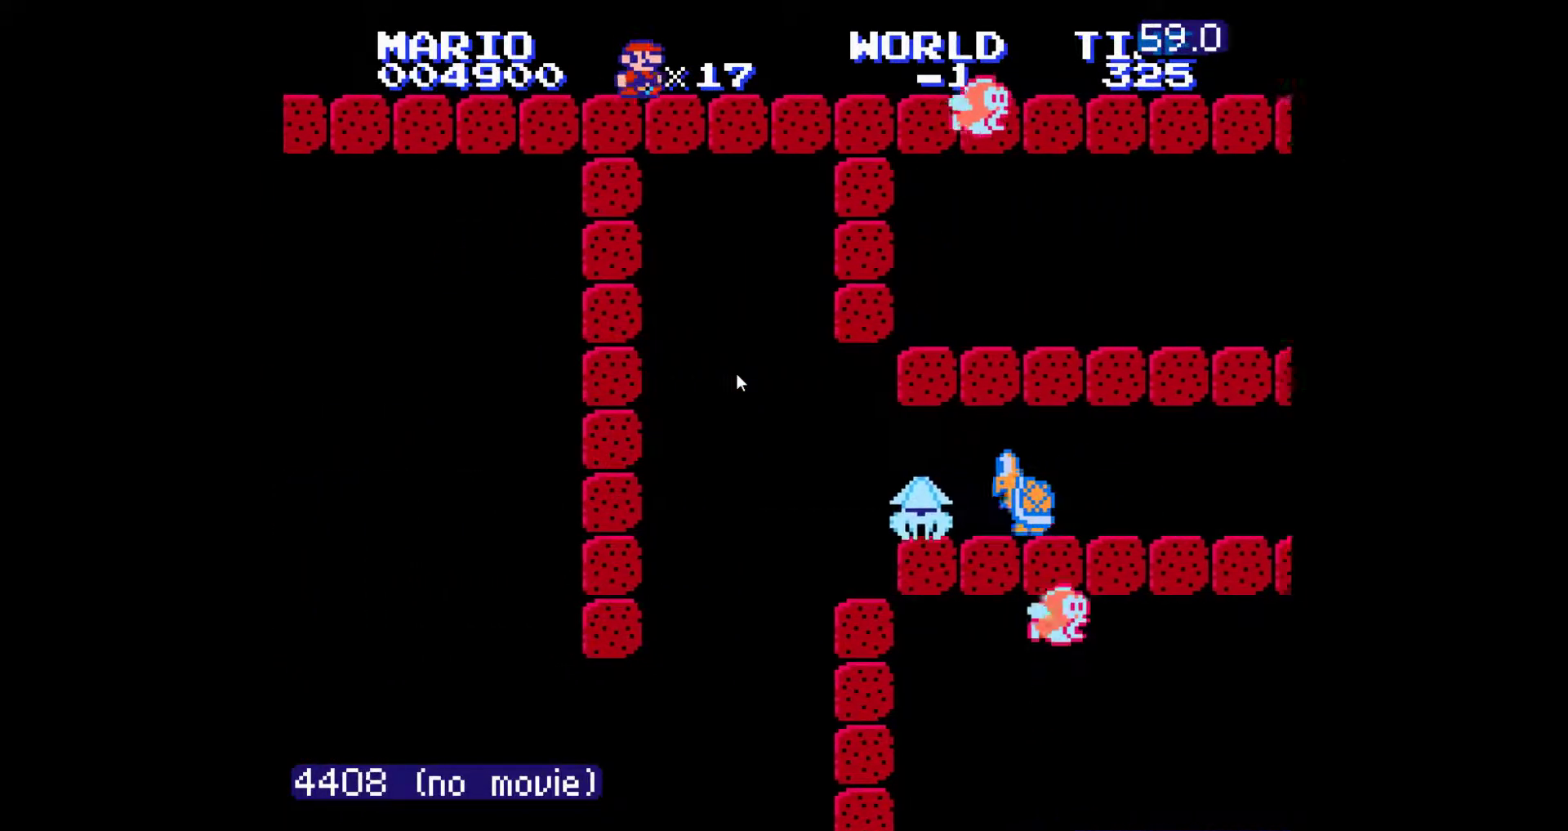
{"dt_ms": 500, "buttons": ["DPAD_RIGHT"], "events": [[33, "A", "down"], [133, "A", "up"], [150, "A", "down"], [233, "A", "up"], [267, "A", "down"], [367, "A", "up"], [383, "A", "down"], [467, "A", "up"]]}
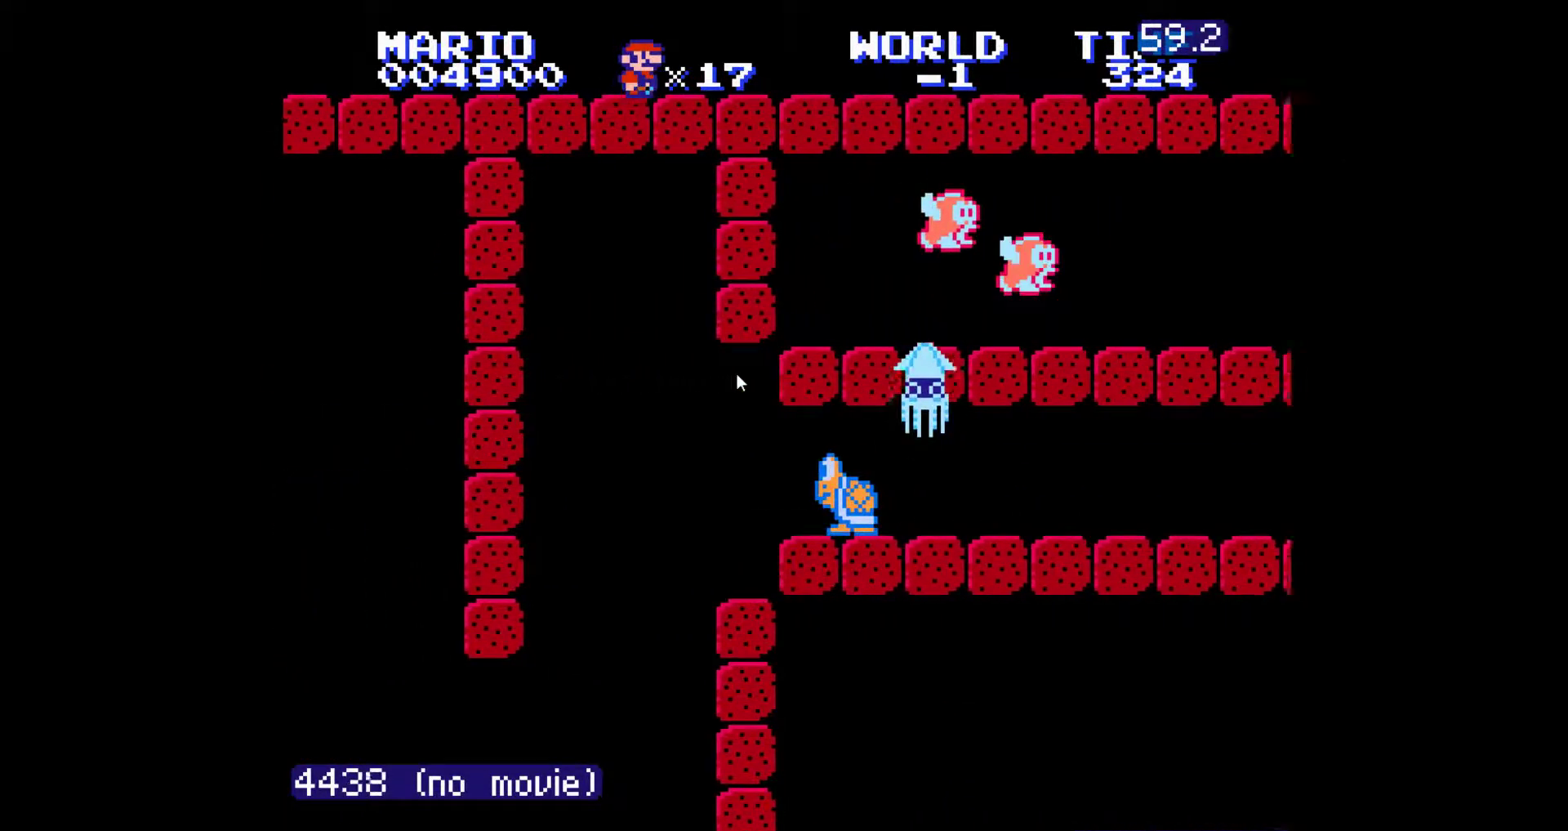
{"dt_ms": 500, "buttons": ["A", "DPAD_RIGHT"], "events": [[17, "A", "down"], [117, "A", "up"], [150, "A", "down"], [233, "A", "up"], [267, "A", "down"], [350, "A", "up"], [417, "A", "down"], [467, "A", "up"], [500, "A", "down"]]}
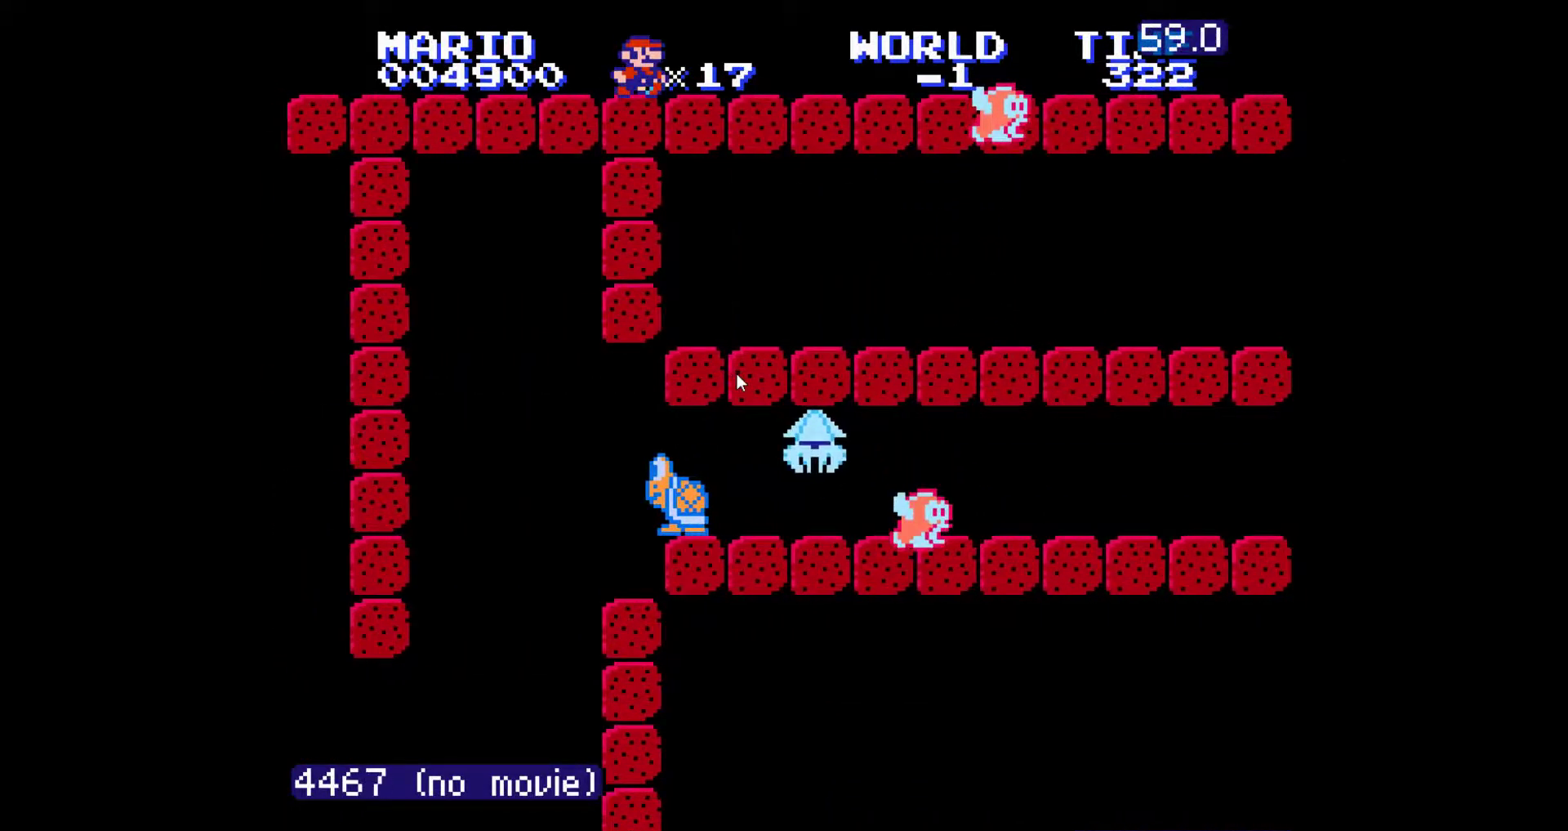
{"dt_ms": 500, "buttons": ["A", "DPAD_RIGHT"], "events": [[83, "A", "up"], [117, "A", "down"], [200, "A", "up"], [250, "A", "down"], [333, "A", "up"], [350, "A", "down"]]}
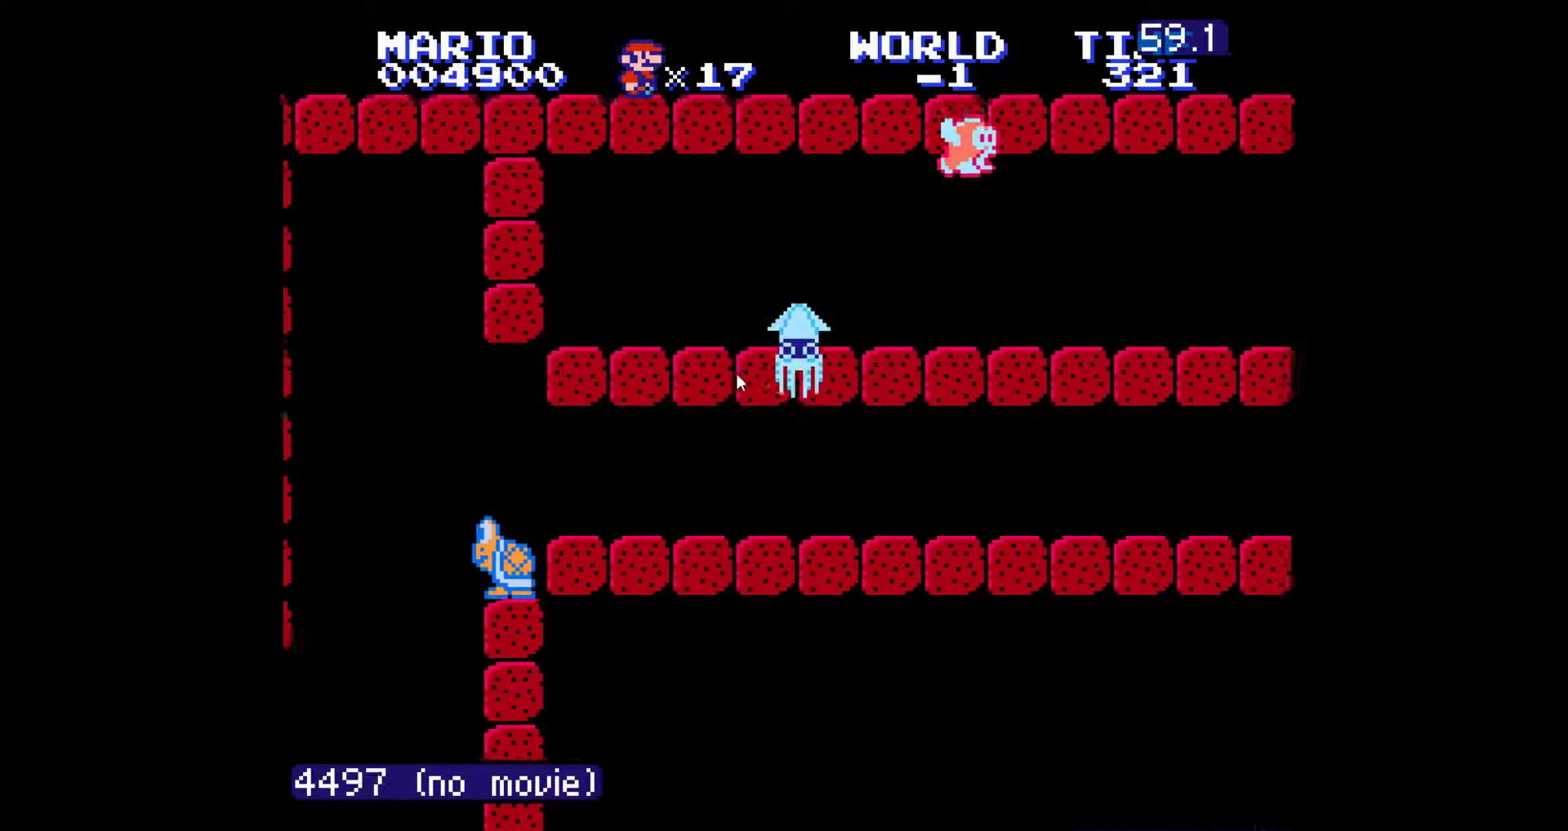
{"dt_ms": 500, "buttons": ["A", "DPAD_RIGHT"]}
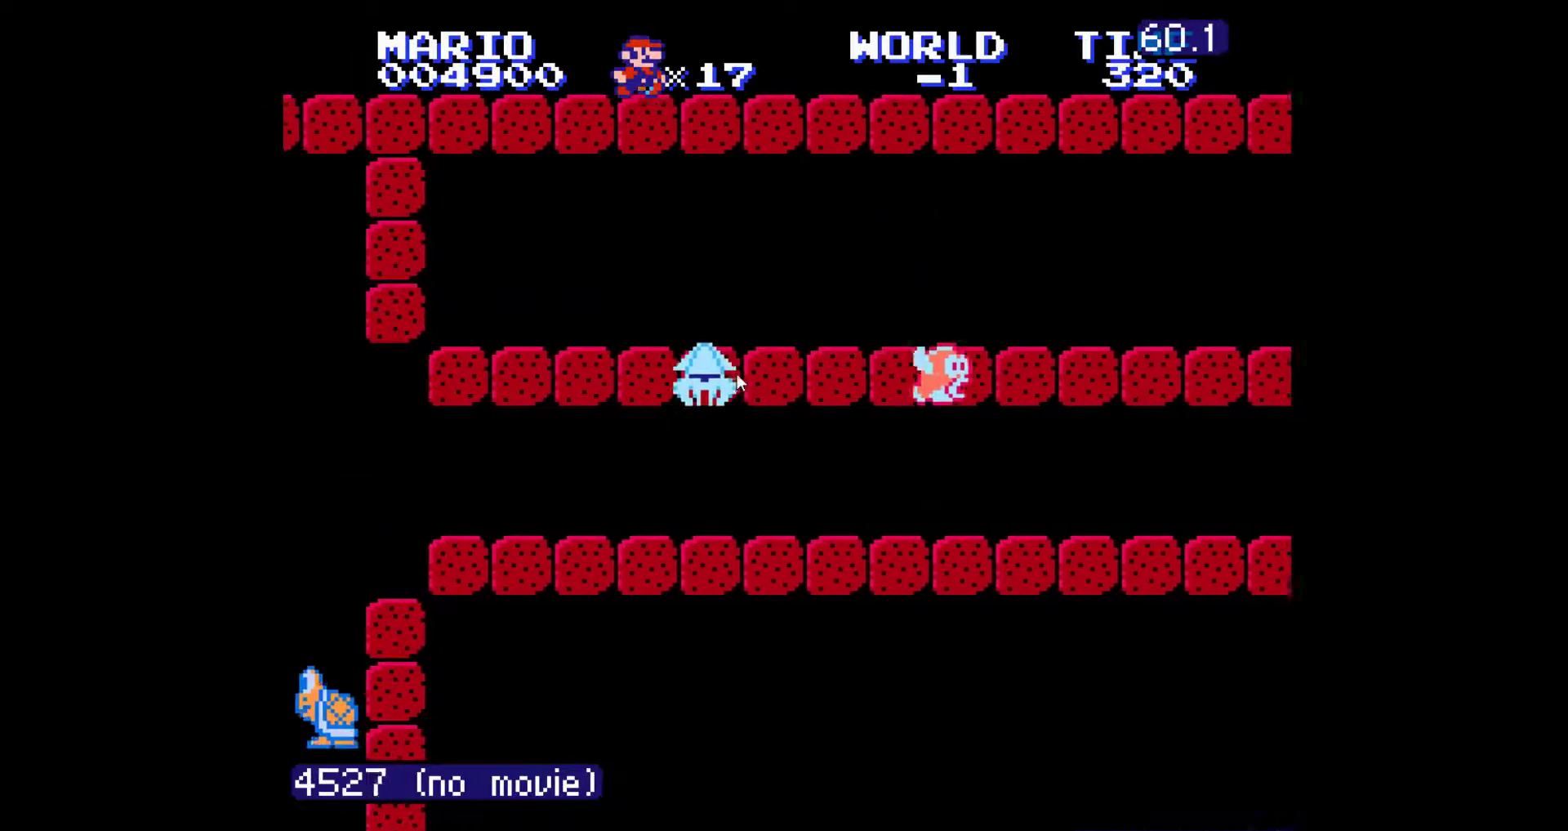
{"dt_ms": 500, "buttons": ["A", "DPAD_RIGHT"], "events": [[17, "A", "up"], [33, "A", "down"], [117, "A", "up"], [150, "A", "down"], [233, "A", "up"], [267, "A", "down"], [333, "A", "up"], [367, "A", "down"], [450, "A", "up"], [483, "A", "down"]]}
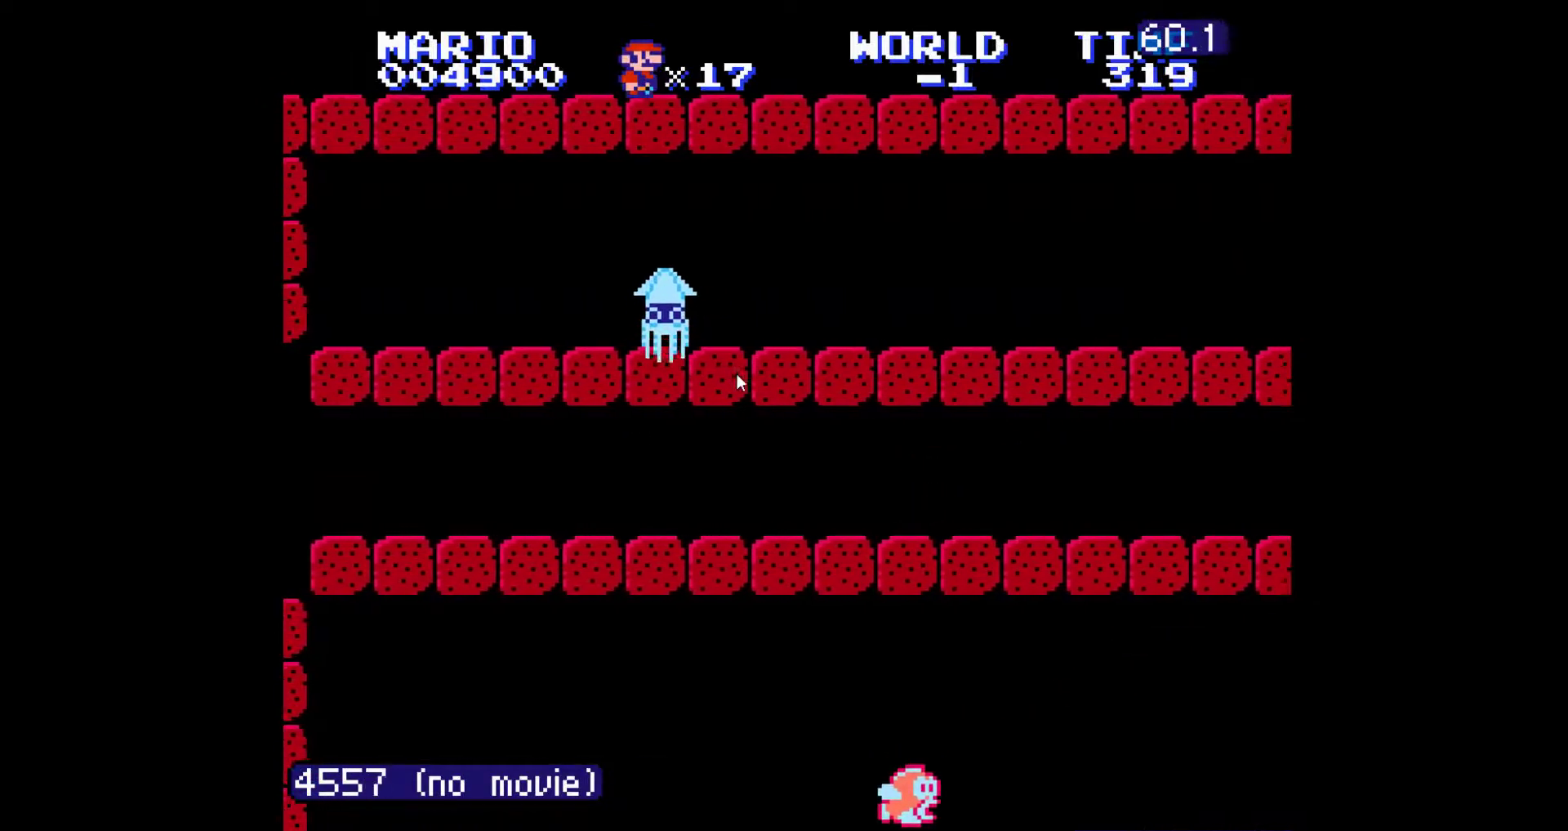
{"dt_ms": 500, "buttons": ["A", "DPAD_RIGHT"], "events": [[67, "A", "up"], [117, "A", "down"], [283, "A", "up"], [350, "A", "down"], [433, "A", "up"], [450, "A", "down"]]}
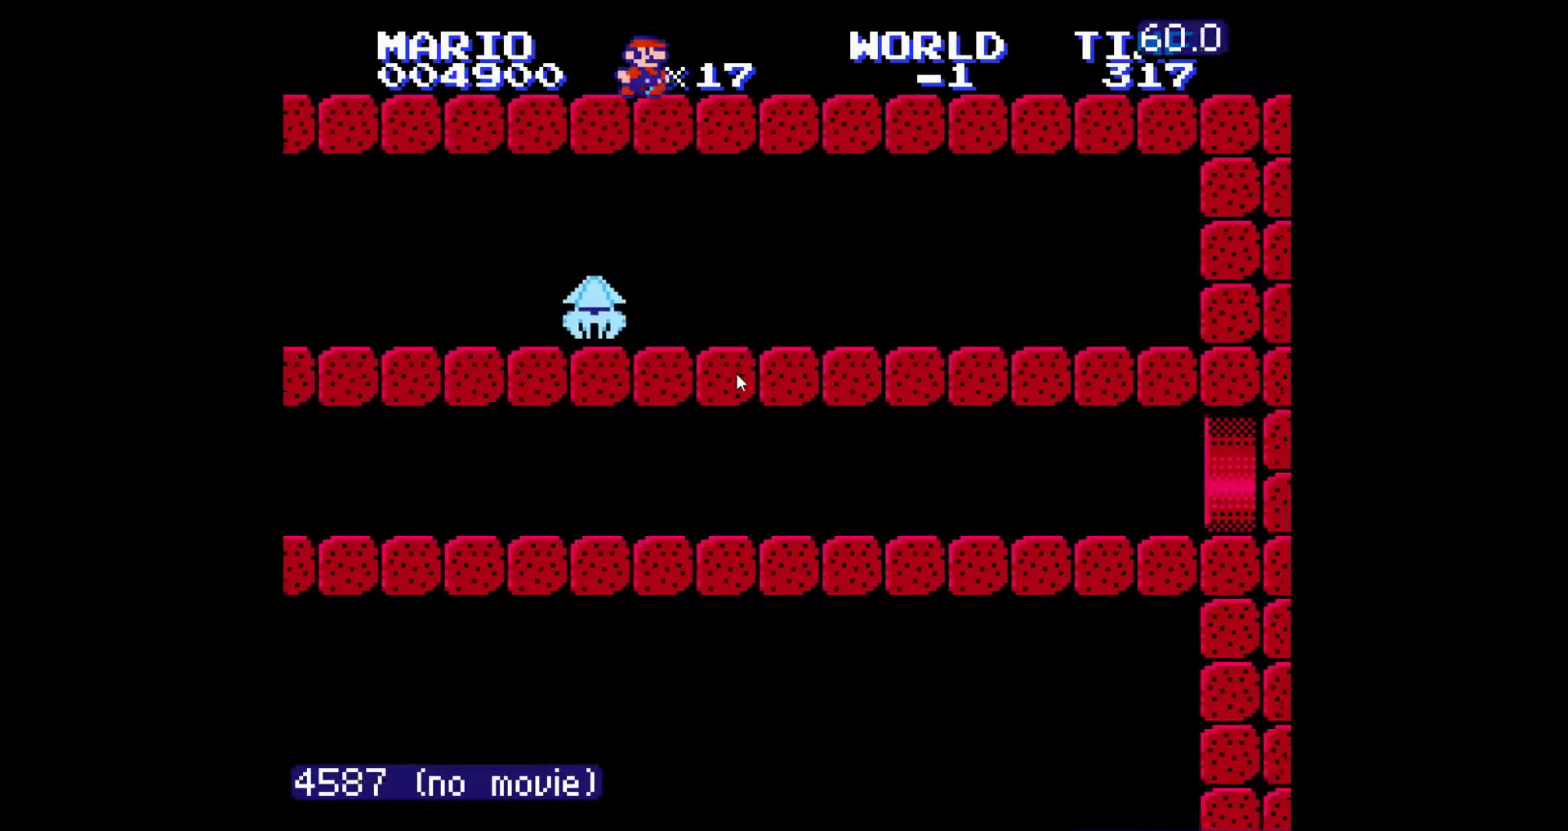
{"dt_ms": 1000, "buttons": ["A", "DPAD_RIGHT"]}
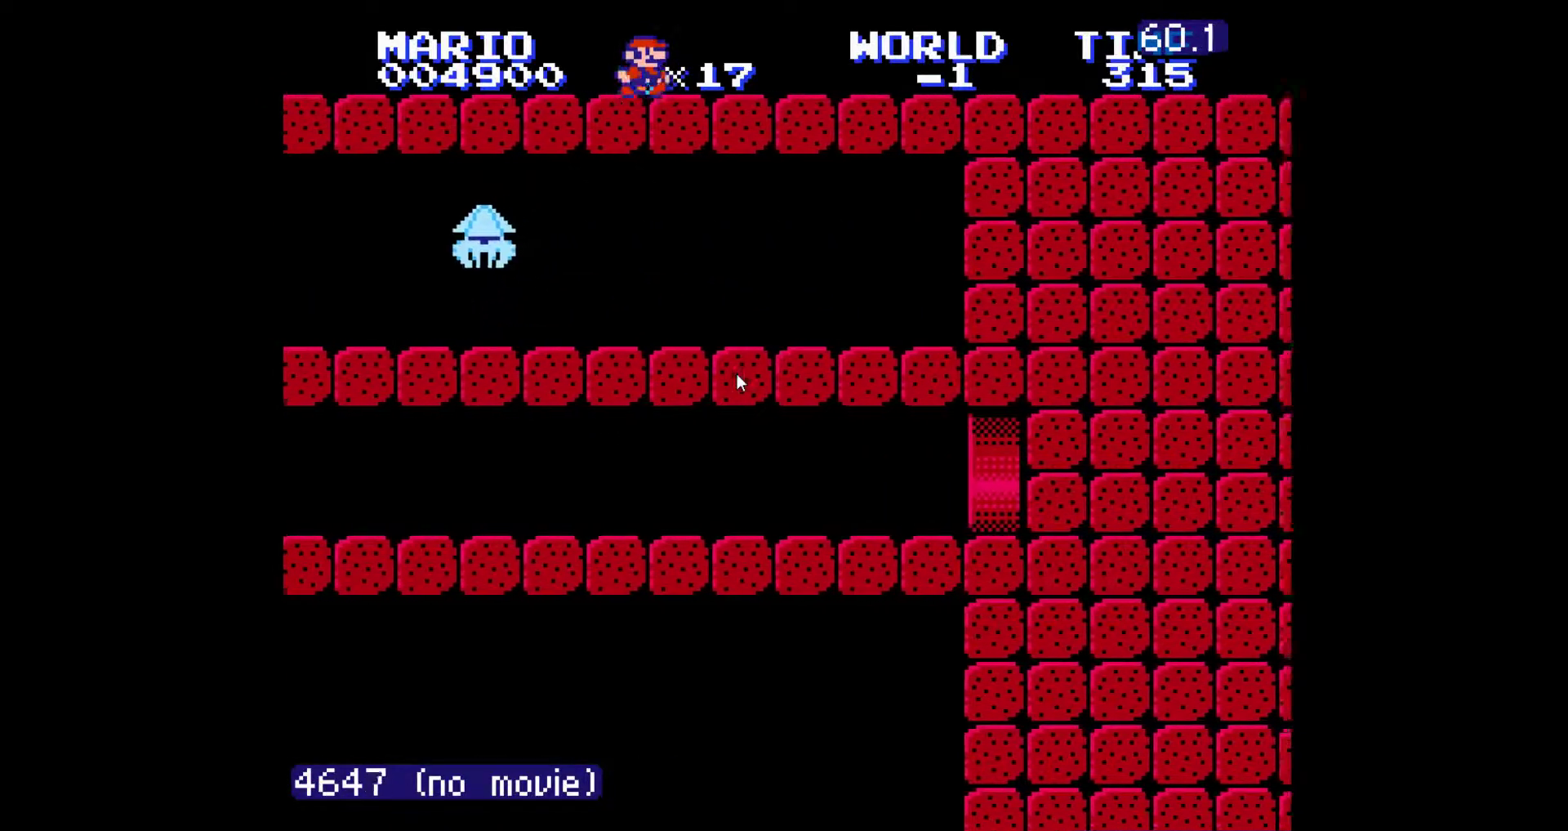
{"dt_ms": 500, "buttons": ["A", "DPAD_RIGHT"], "events": [[167, "A", "up"], [200, "A", "down"], [400, "A", "up"], [433, "A", "down"]]}
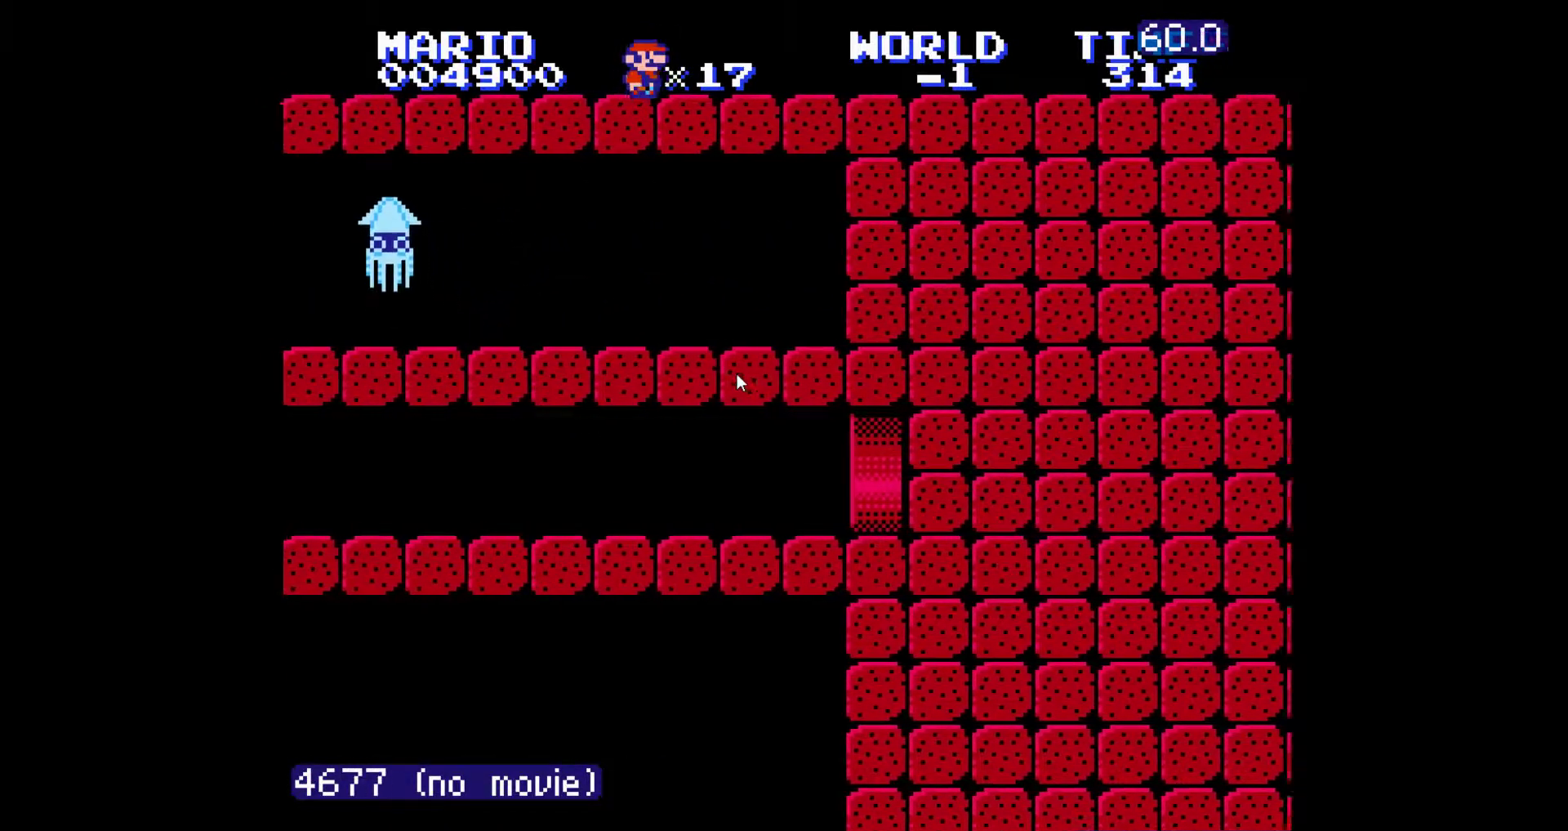
{"dt_ms": 500, "buttons": ["A", "DPAD_RIGHT"], "events": [[33, "A", "up"], [50, "A", "down"], [150, "A", "up"], [183, "A", "down"], [383, "A", "up"], [433, "A", "down"]]}
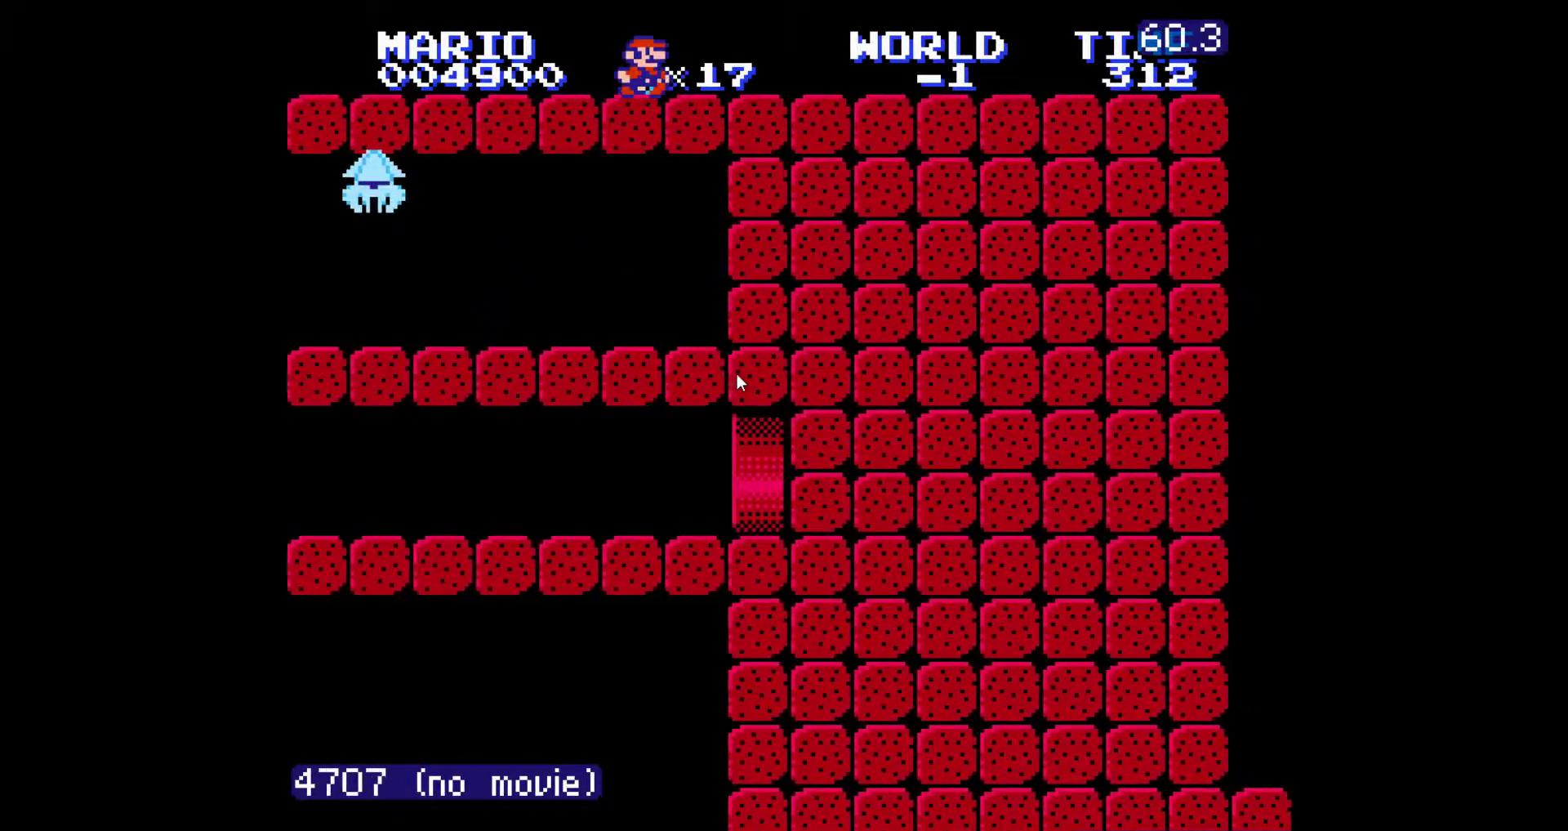
{"dt_ms": 500, "buttons": ["A", "DPAD_RIGHT"], "events": [[17, "A", "up"], [33, "A", "down"], [133, "A", "up"], [150, "A", "down"], [233, "A", "up"], [283, "A", "down"], [367, "A", "up"], [417, "A", "down"]]}
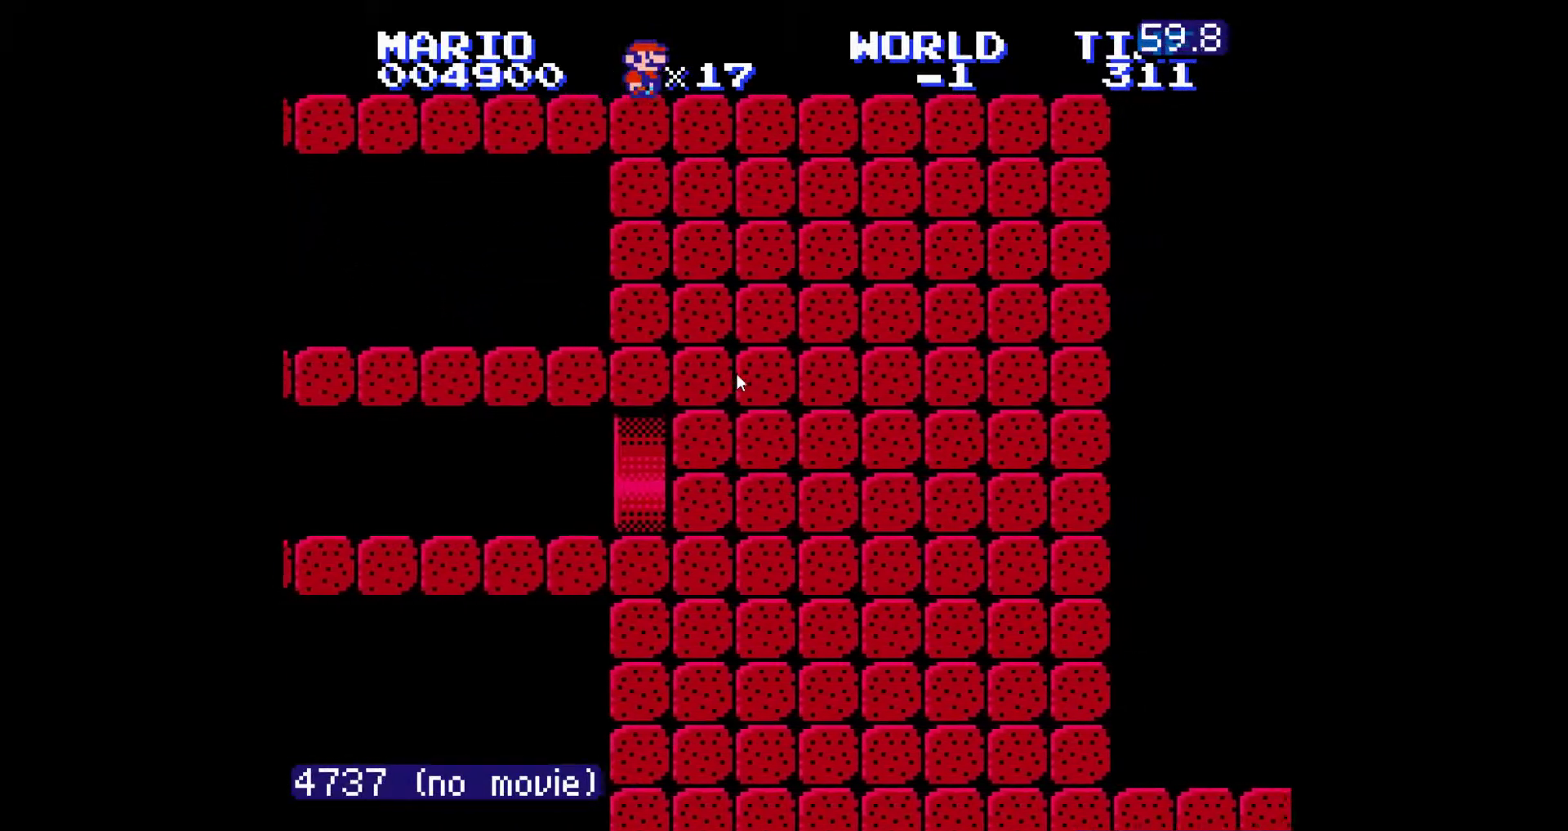
{"dt_ms": 500, "buttons": ["DPAD_RIGHT"], "events": [[17, "A", "up"], [50, "A", "down"], [133, "A", "up"], [150, "A", "down"], [233, "A", "up"], [300, "A", "down"], [383, "A", "up"], [417, "A", "down"], [500, "A", "up"]]}
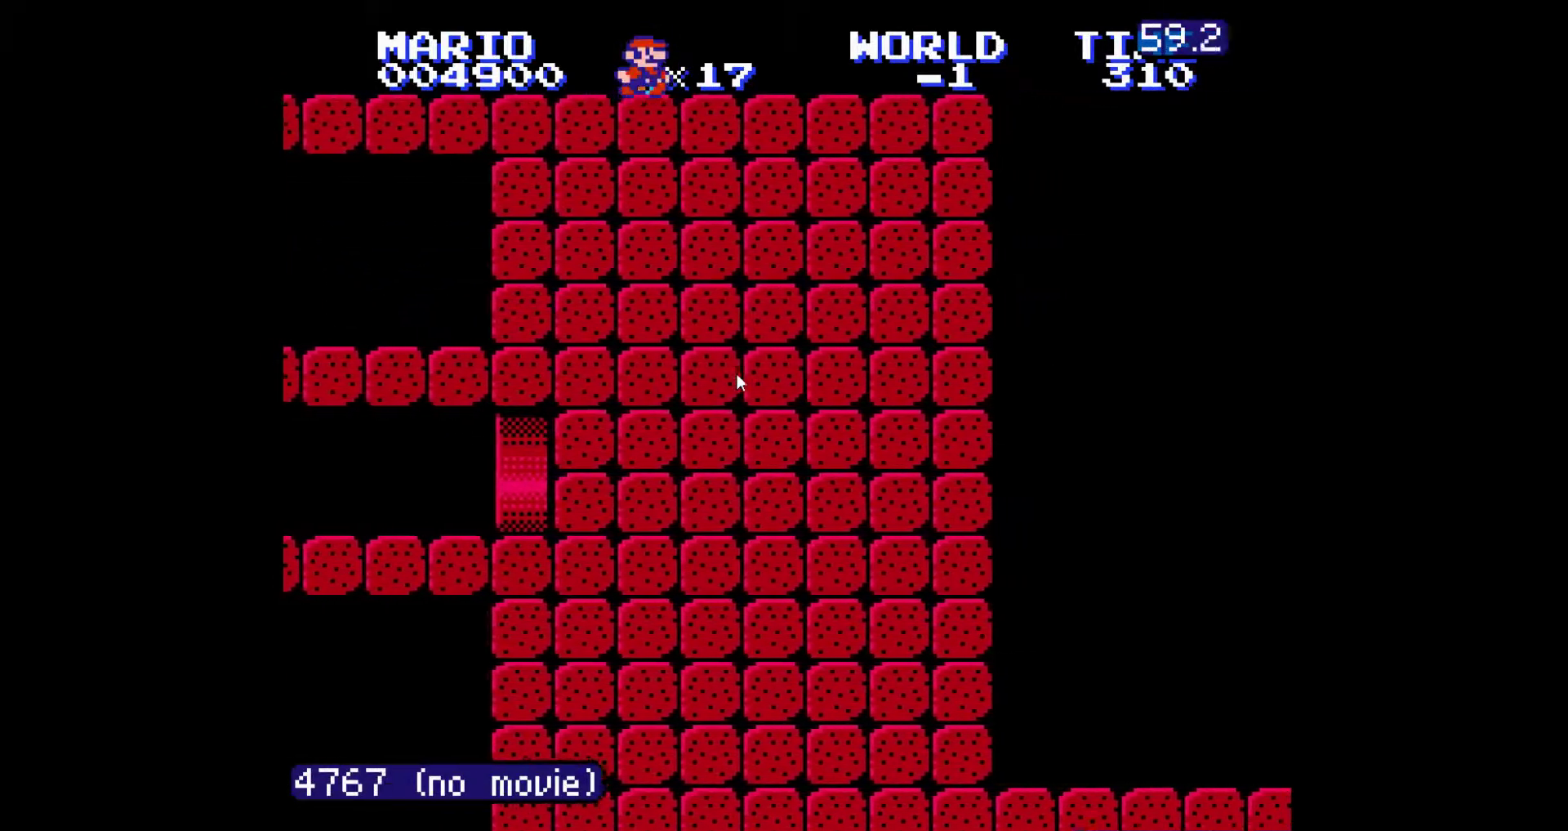
{"dt_ms": 500, "buttons": ["DPAD_RIGHT"], "events": [[33, "A", "down"], [133, "A", "up"], [167, "A", "down"], [250, "A", "up"], [283, "A", "down"], [383, "A", "up"], [400, "A", "down"], [500, "A", "up"]]}
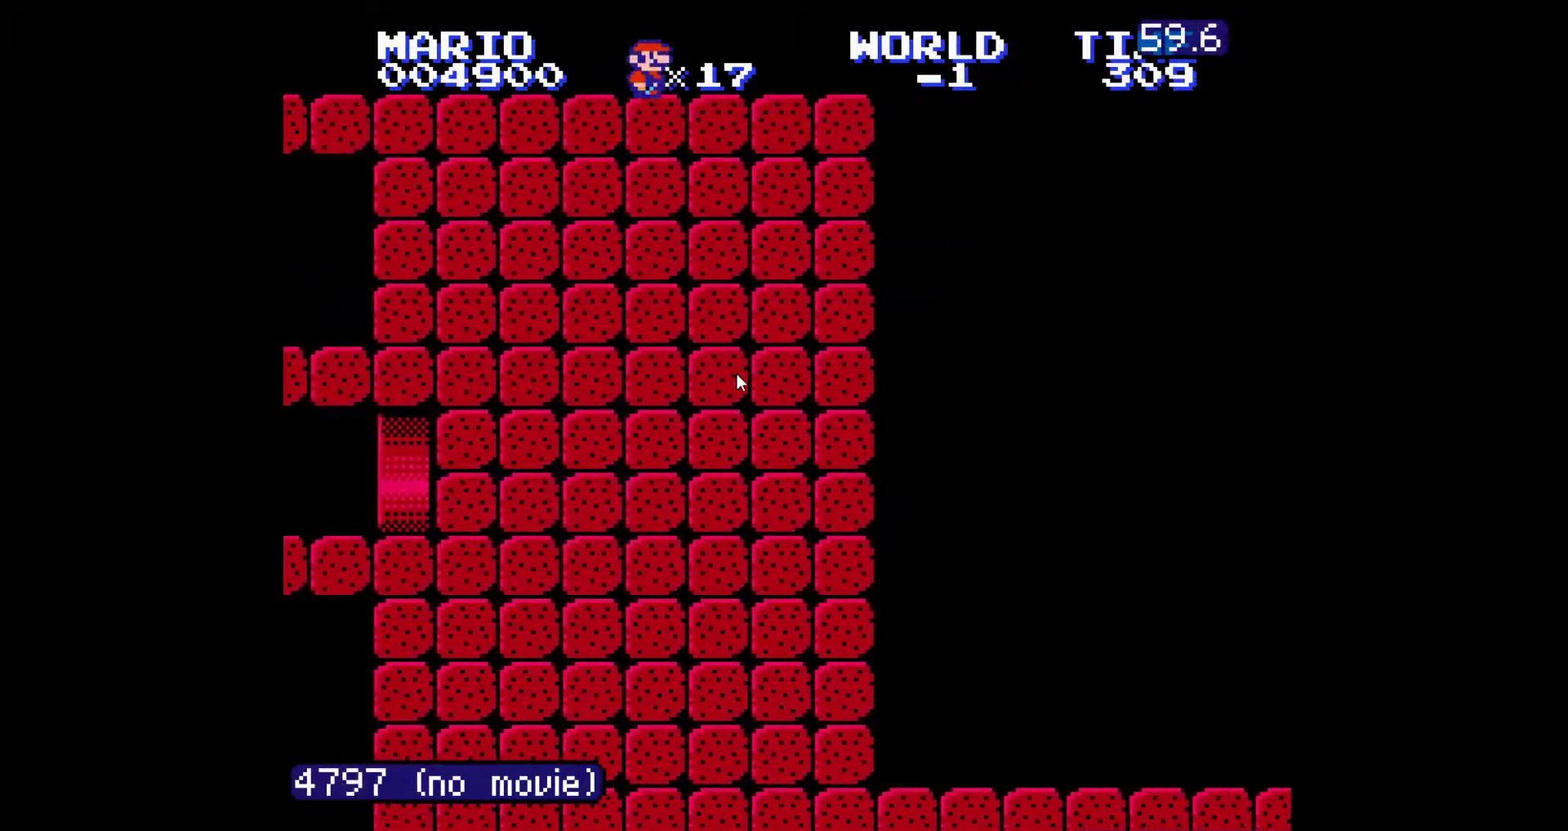
{"dt_ms": 500, "buttons": ["A", "DPAD_RIGHT"]}